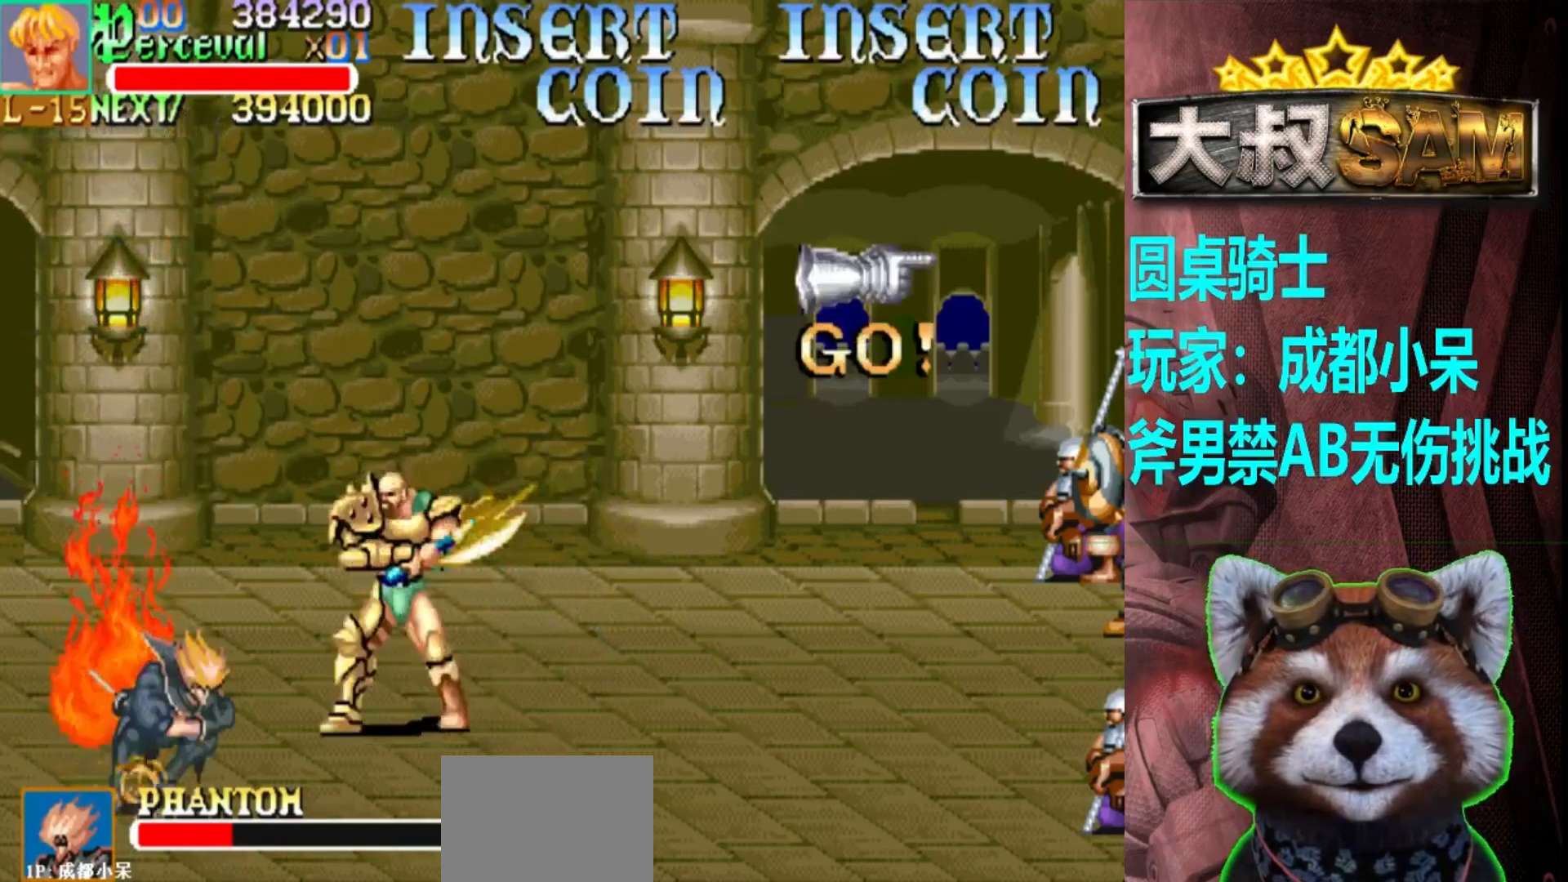
Gameplay with a controller (arcade stick); each line is a JSON object with the inputs held at the frame after it. "events" lists button and stick changes between this image and that frame as [ms after this image, input, new state], when the widget could be followed in between. Not read: L3 R3.
{"buttons": [], "left_stick": "center", "events": [[50, "B", "up"], [167, "left_stick", "left"], [433, "left_stick", "center"]]}
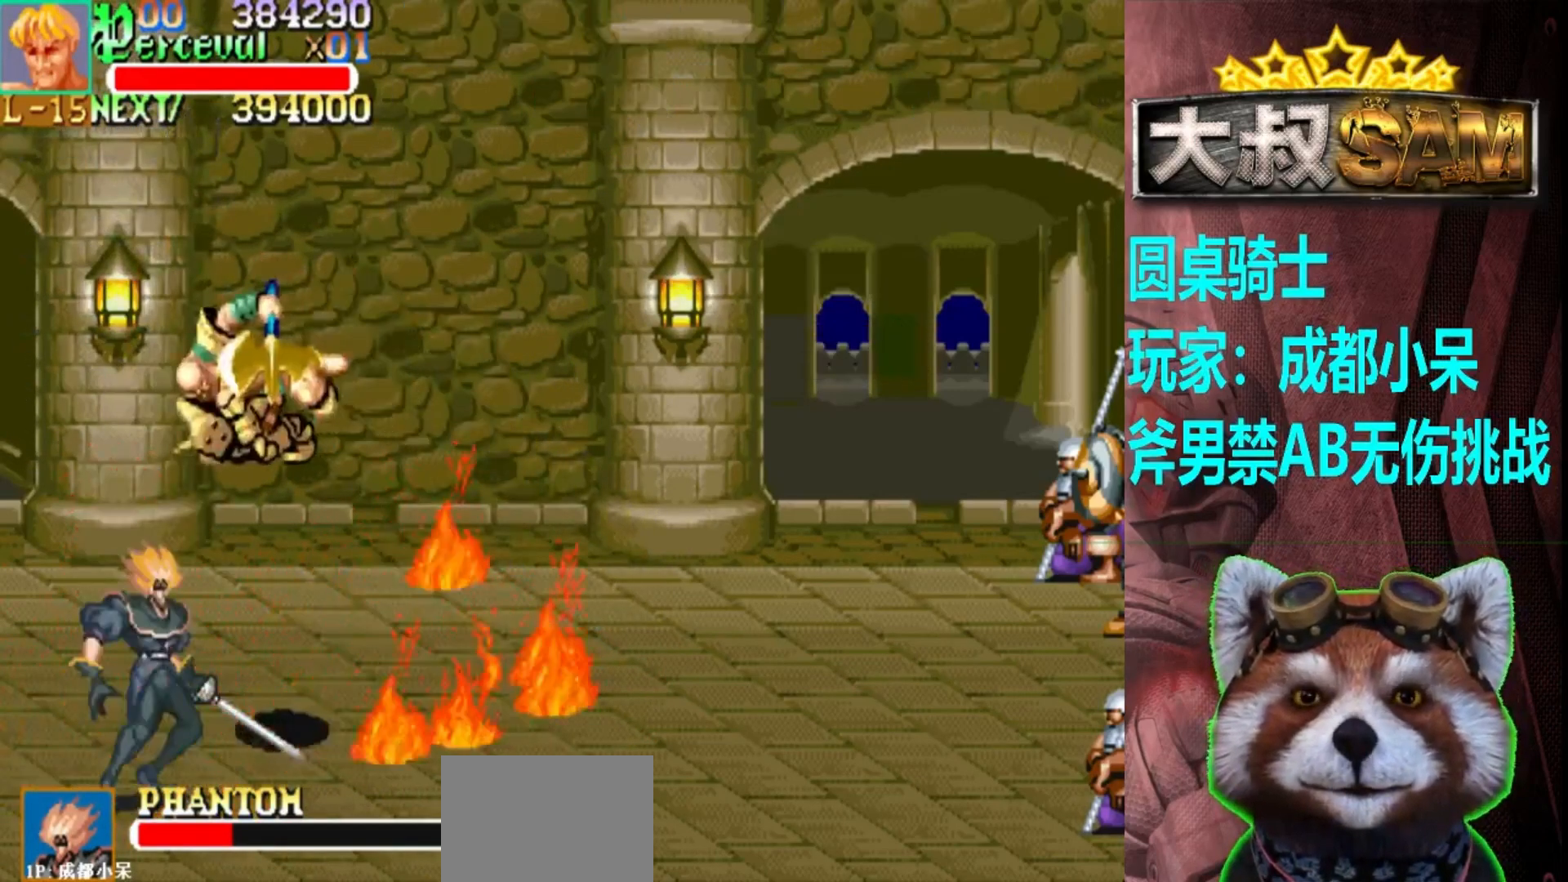
{"buttons": [], "left_stick": "left", "events": [[483, "left_stick", "left"]]}
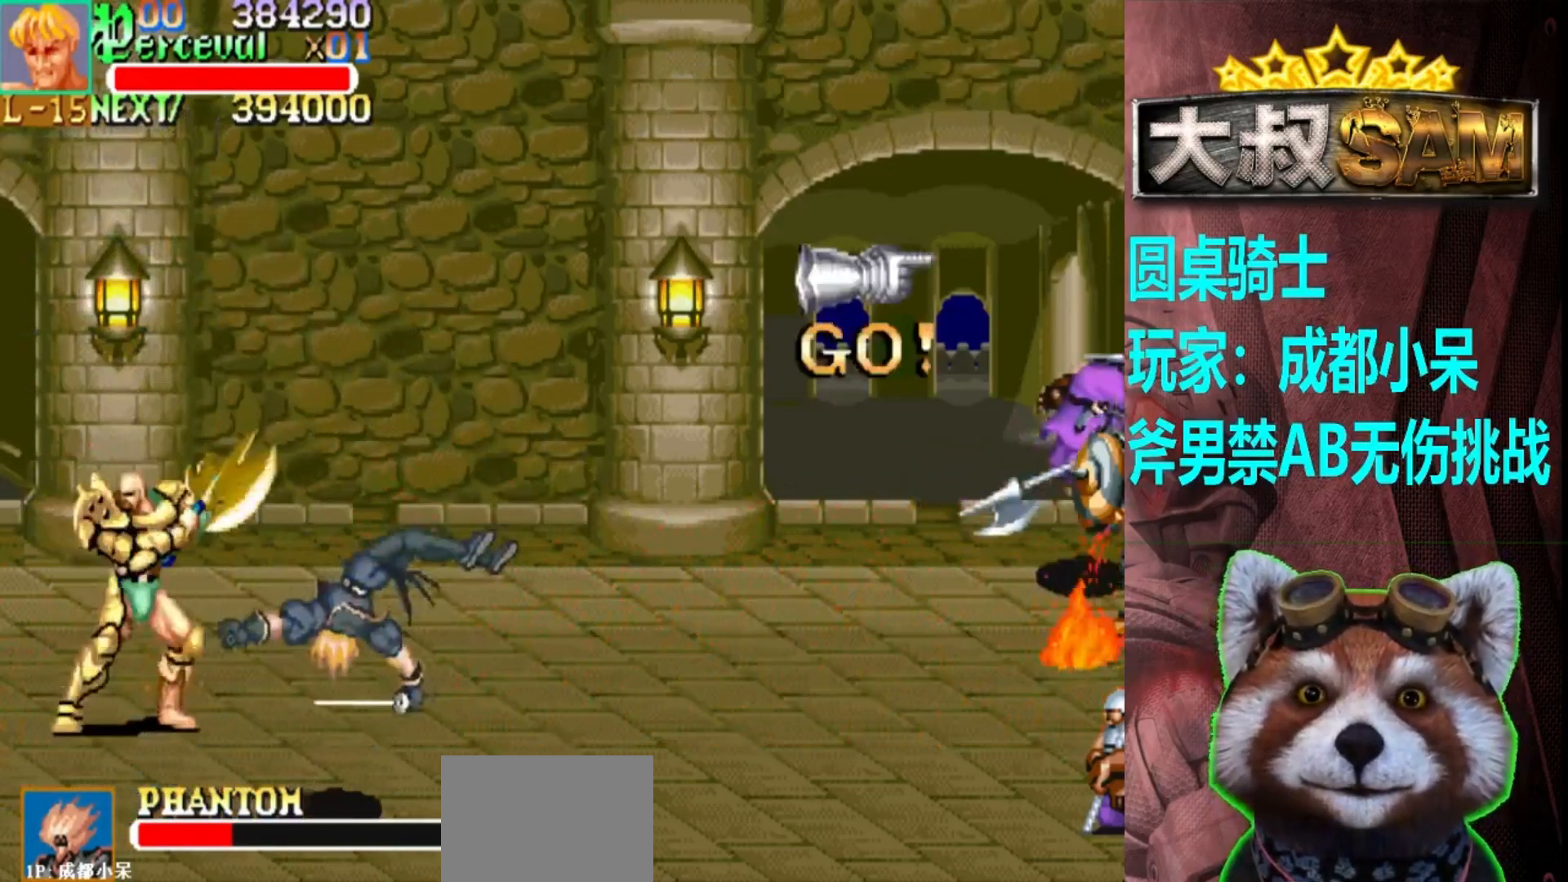
{"buttons": [], "left_stick": "down", "events": [[17, "left_stick", "center"], [83, "left_stick", "left"], [367, "left_stick", "right"], [483, "left_stick", "down"]]}
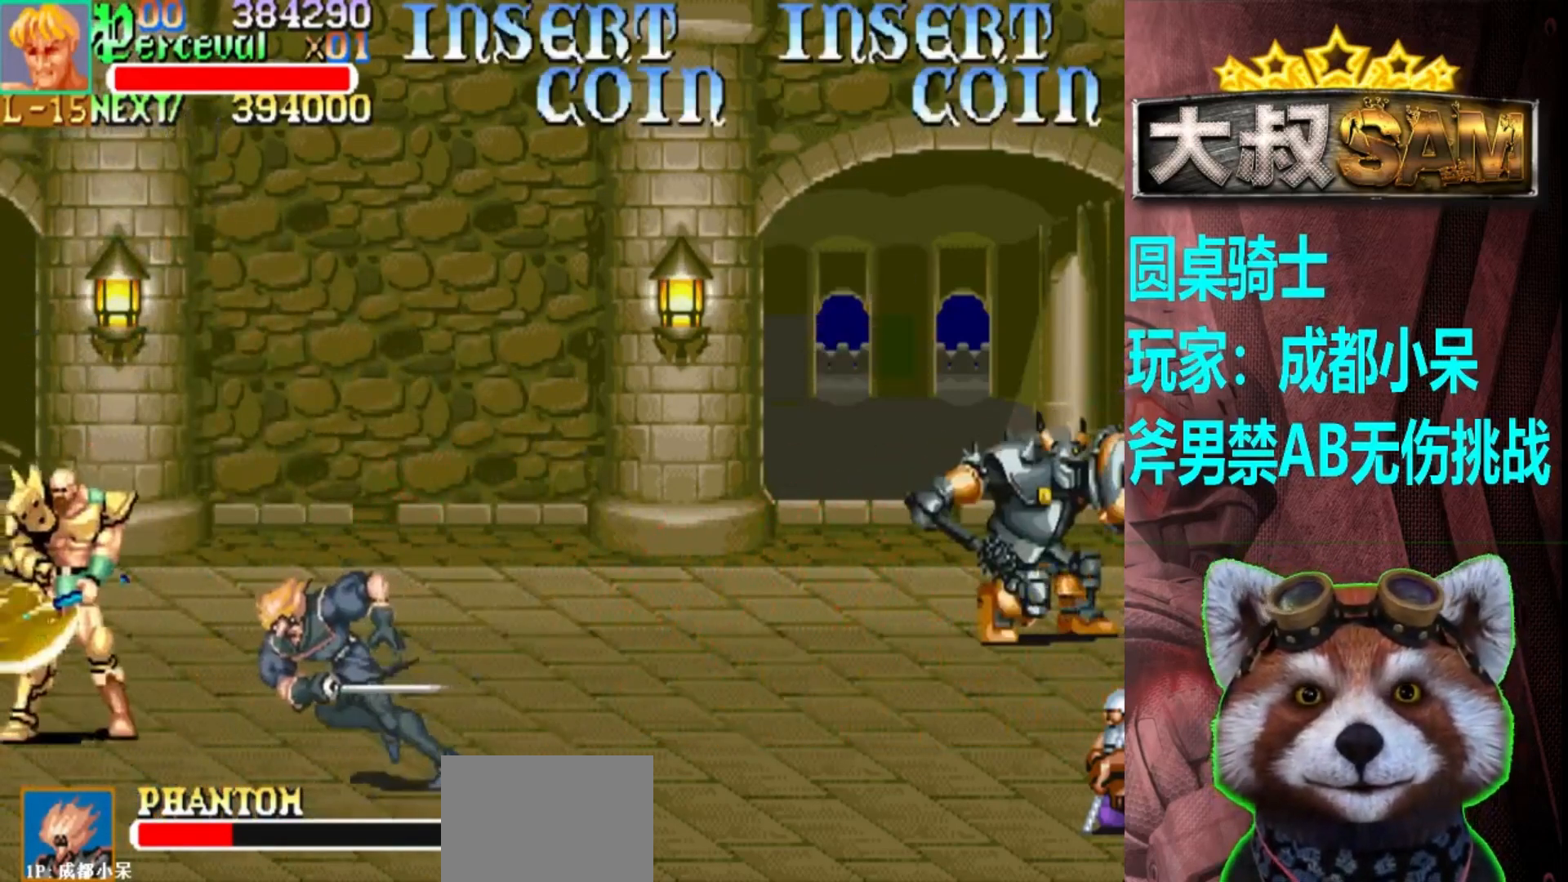
{"buttons": ["A"], "left_stick": "left", "events": [[67, "left_stick", "center"], [200, "A", "down"], [250, "left_stick", "left"]]}
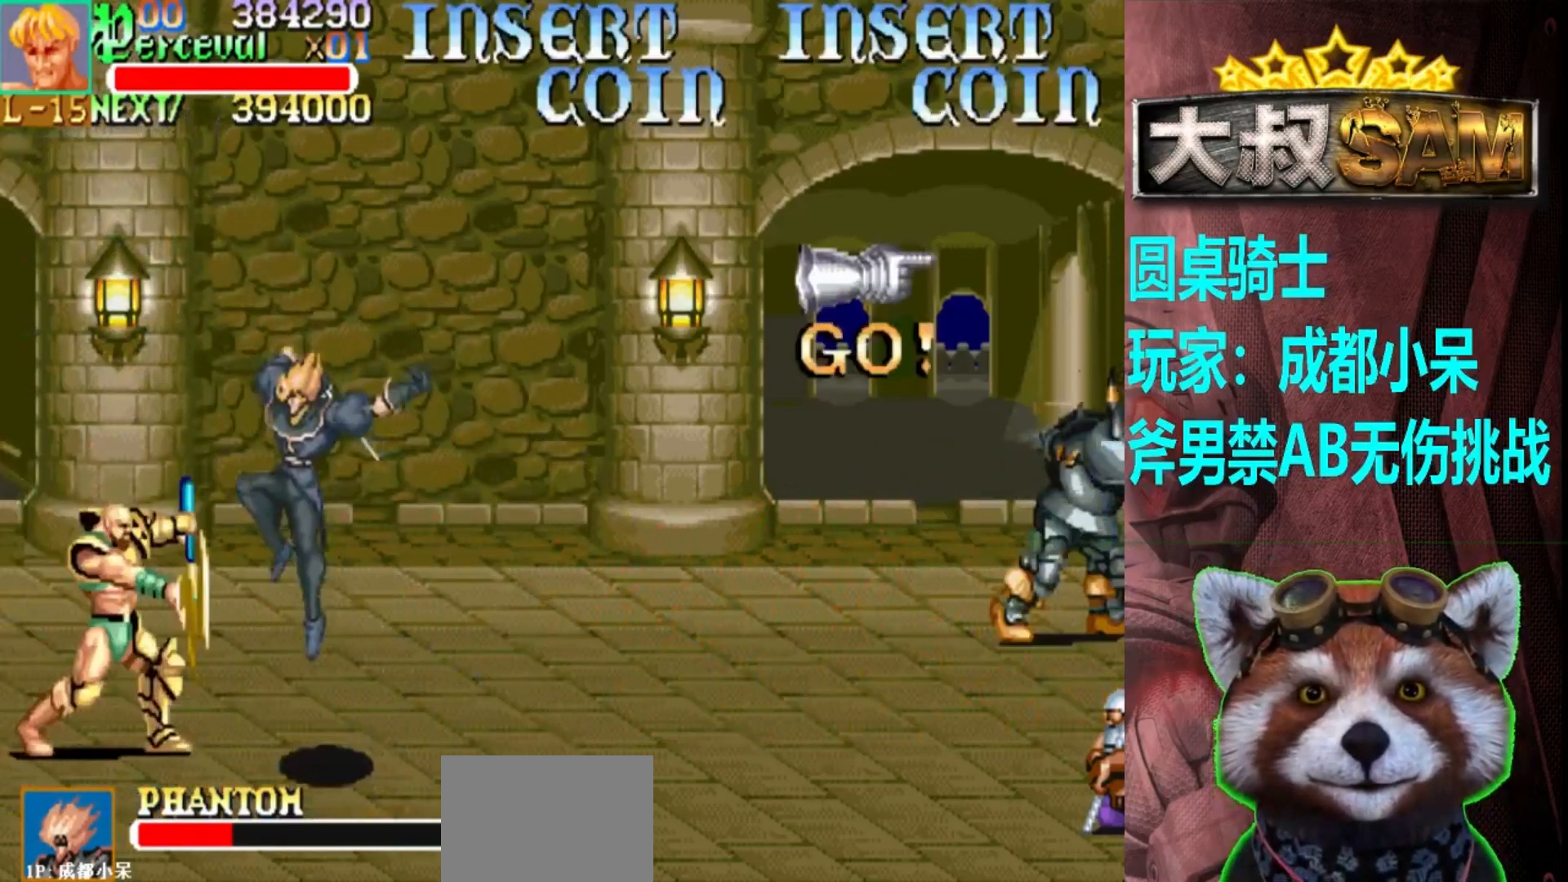
{"buttons": [], "left_stick": "center", "events": [[217, "left_stick", "center"], [250, "A", "up"], [333, "A", "down"], [433, "A", "up"]]}
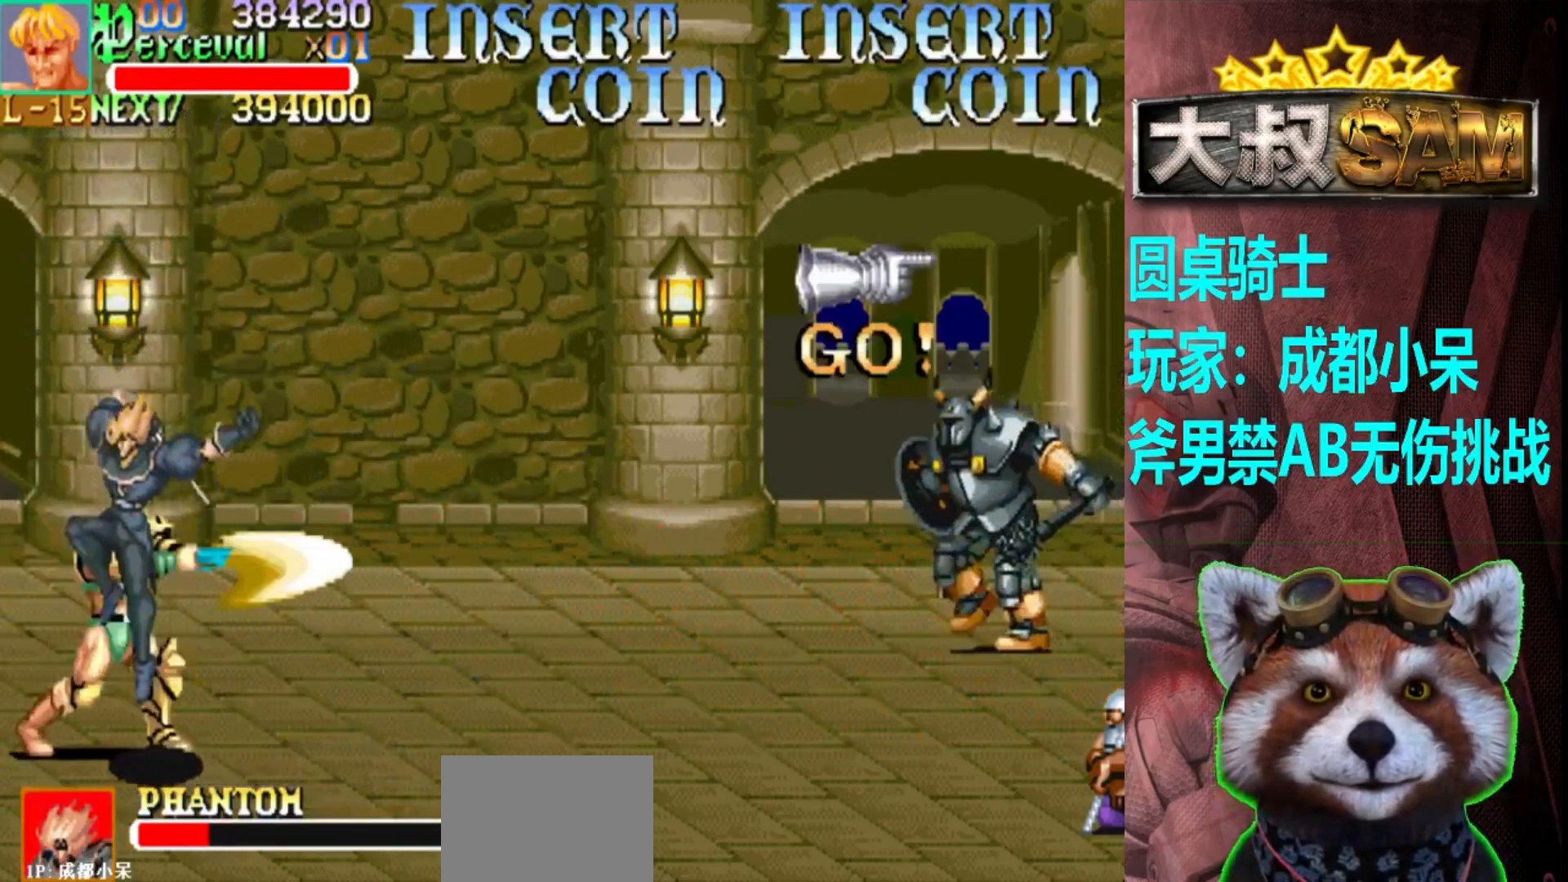
{"buttons": [], "left_stick": "right", "events": [[367, "left_stick", "right"], [417, "left_stick", "center"], [500, "left_stick", "right"]]}
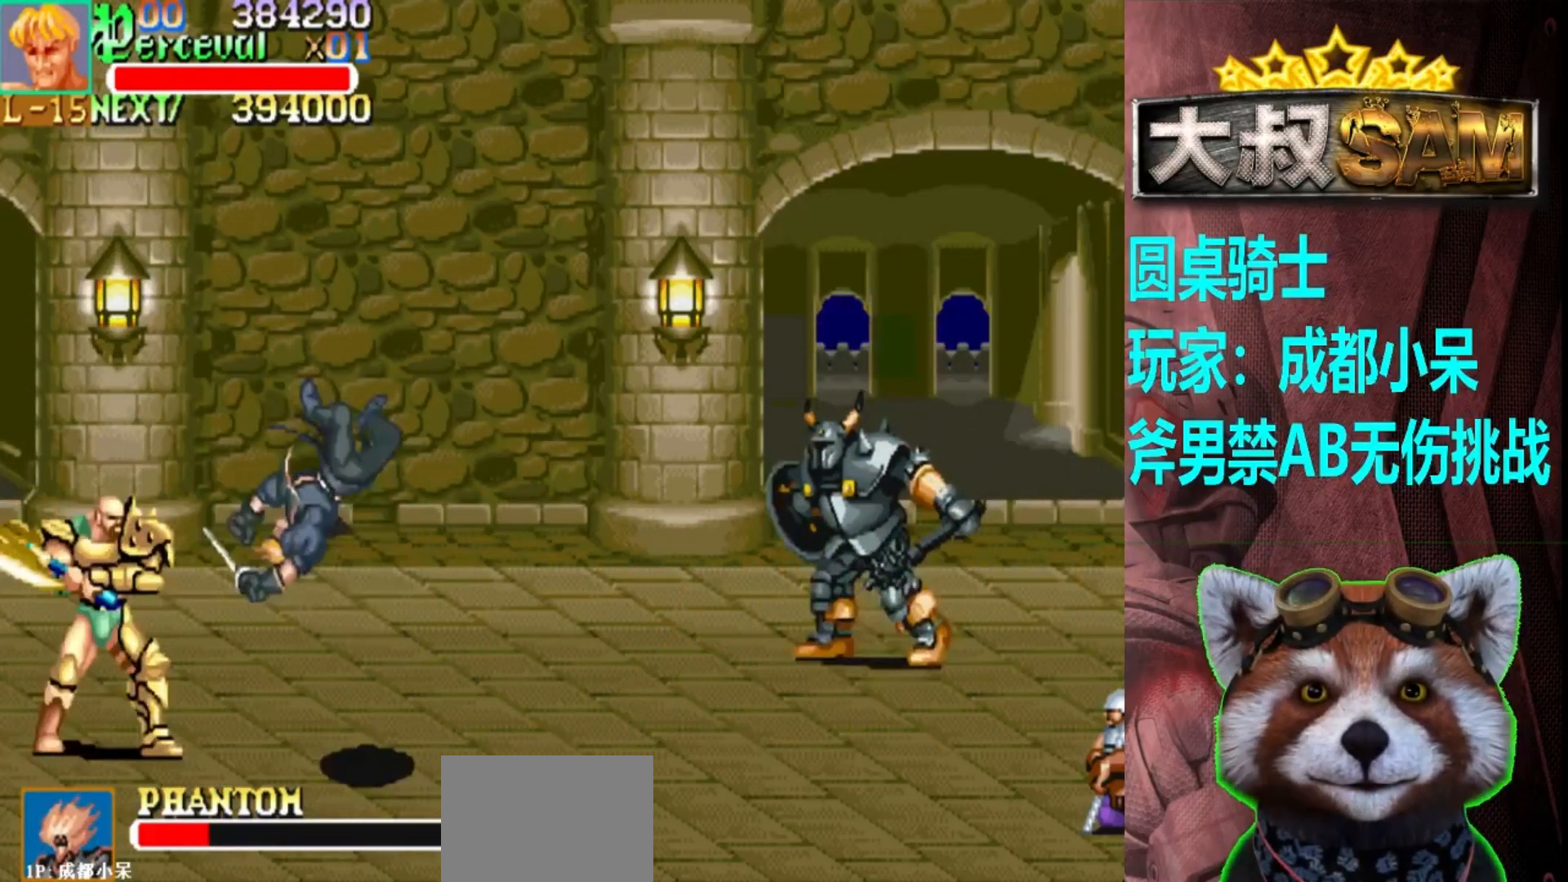
{"buttons": ["A"], "left_stick": "center", "events": [[133, "left_stick", "center"], [200, "left_stick", "down"], [367, "left_stick", "center"], [483, "A", "down"]]}
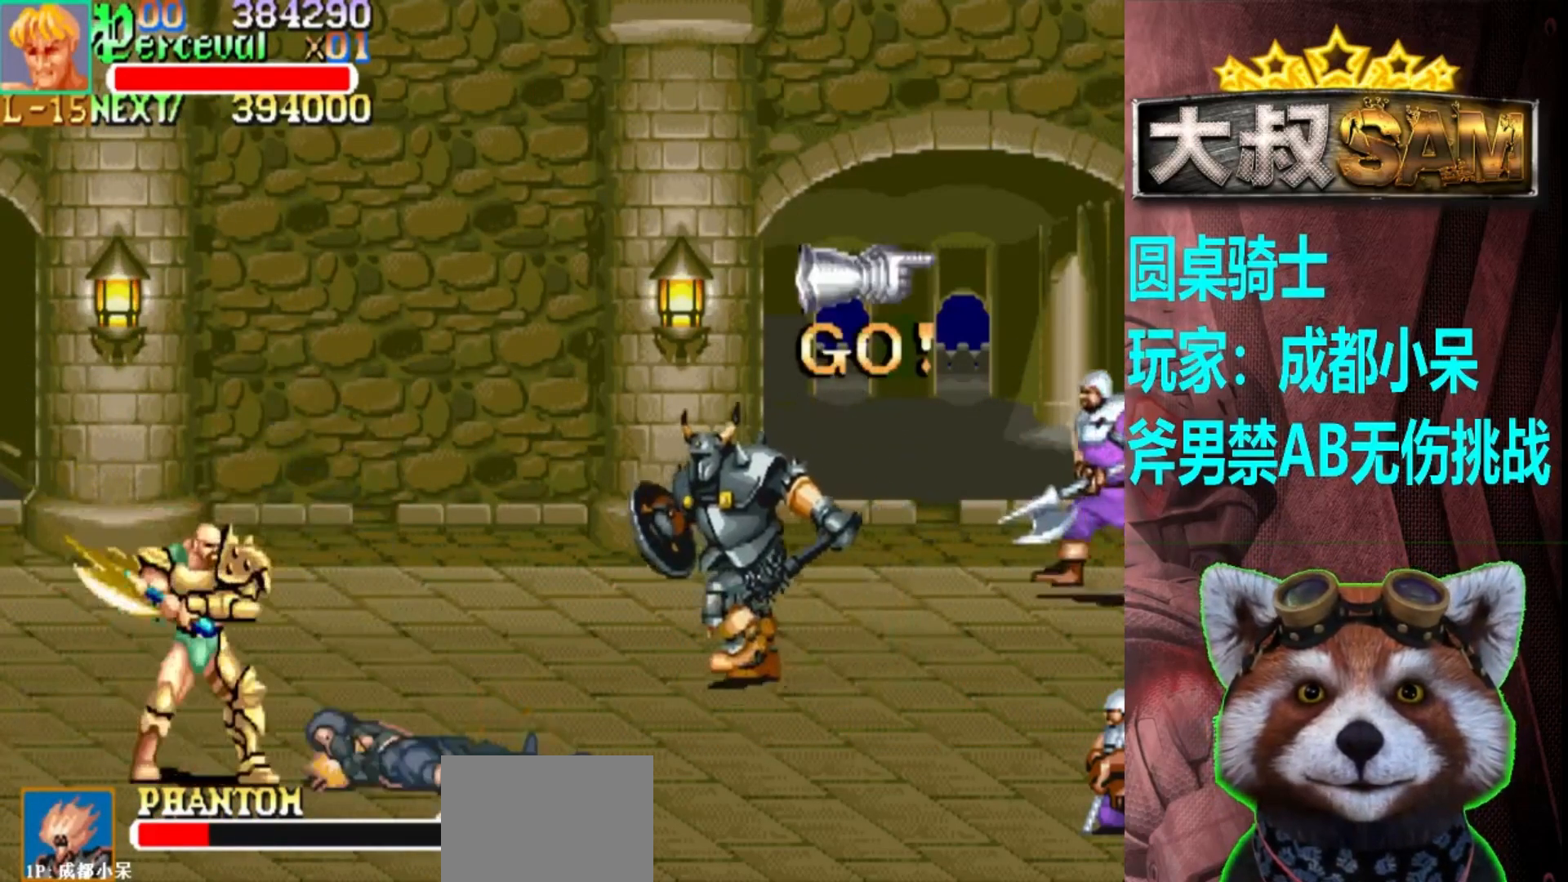
{"buttons": [], "left_stick": "down", "events": [[17, "left_stick", "right"], [50, "A", "up"], [67, "left_stick", "center"], [133, "left_stick", "down"]]}
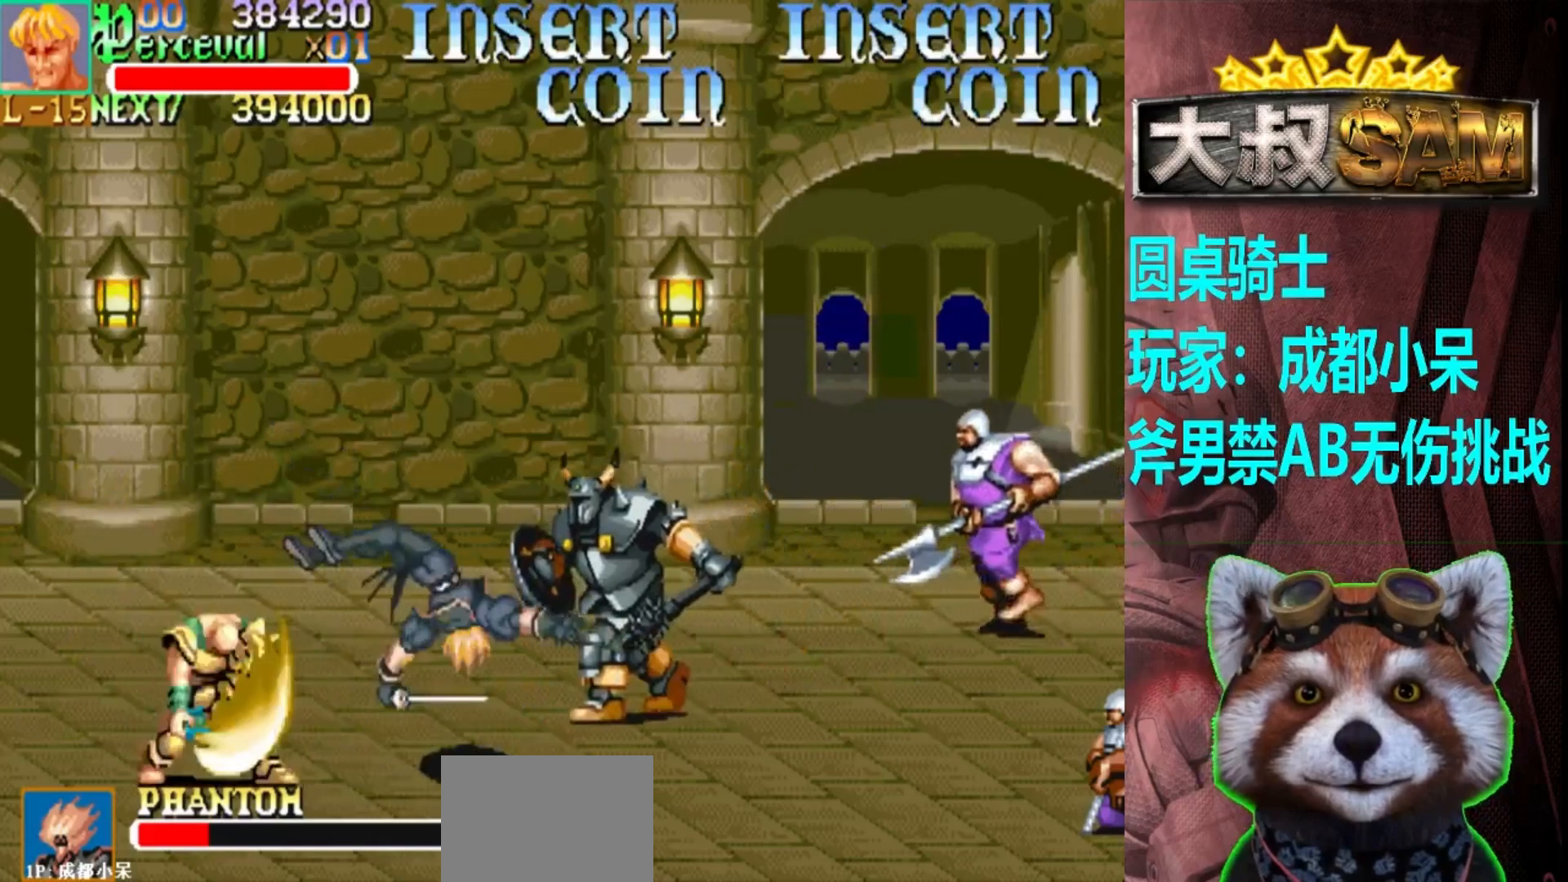
{"buttons": [], "left_stick": "right", "events": [[133, "left_stick", "center"], [233, "left_stick", "left"], [300, "left_stick", "down-left"], [400, "left_stick", "center"], [450, "left_stick", "right"]]}
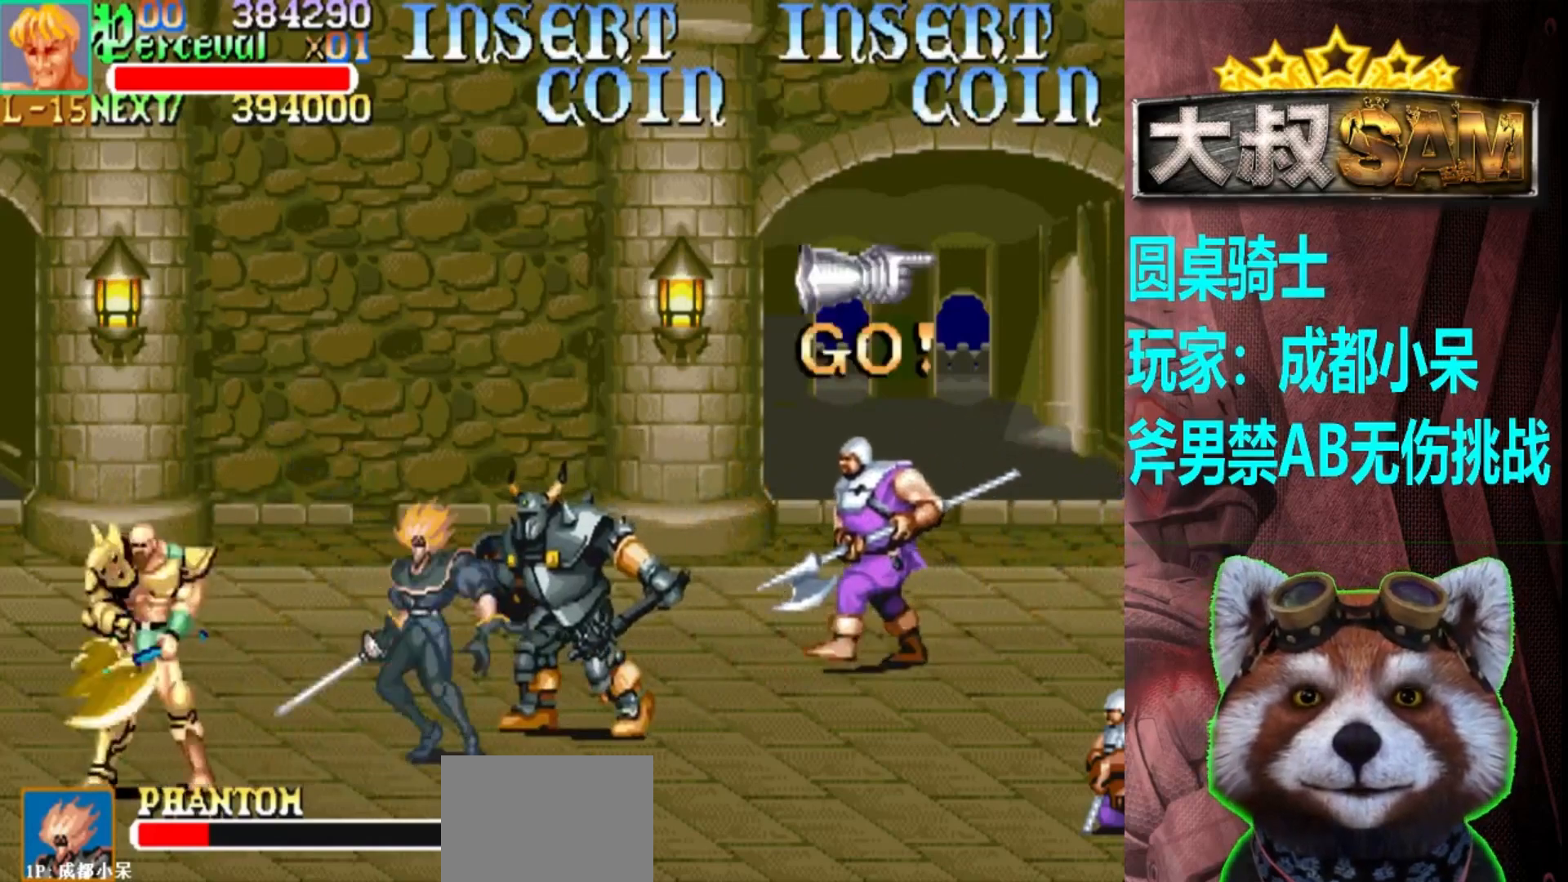
{"buttons": [], "left_stick": "left", "events": [[17, "A", "down"], [117, "A", "up"], [217, "left_stick", "center"], [333, "left_stick", "left"]]}
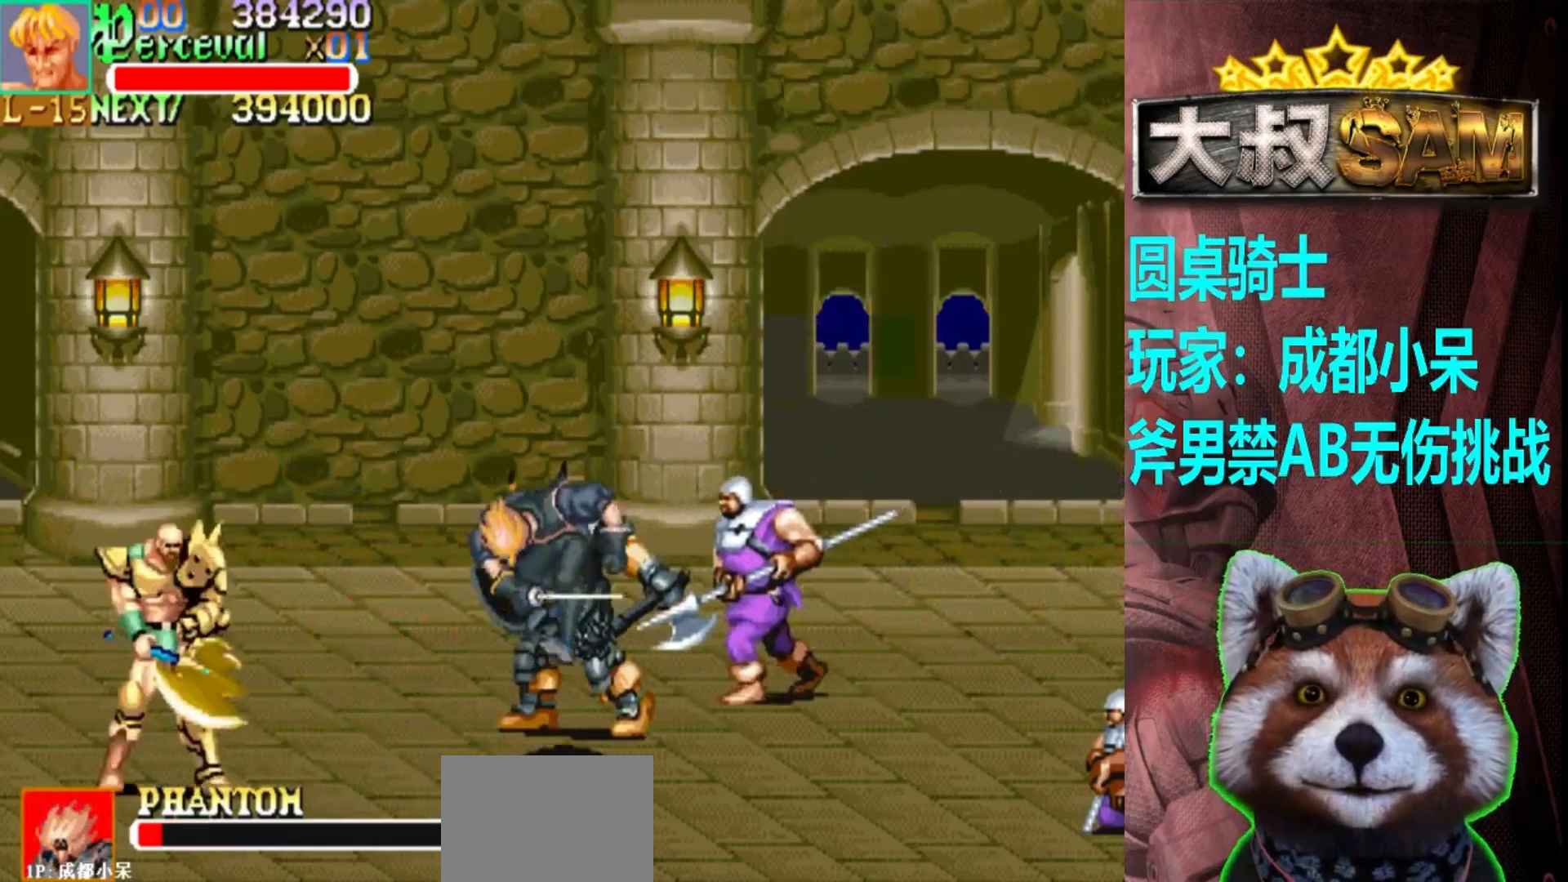
{"buttons": [], "left_stick": "right", "events": [[50, "left_stick", "up-left"], [183, "left_stick", "left"], [500, "left_stick", "right"]]}
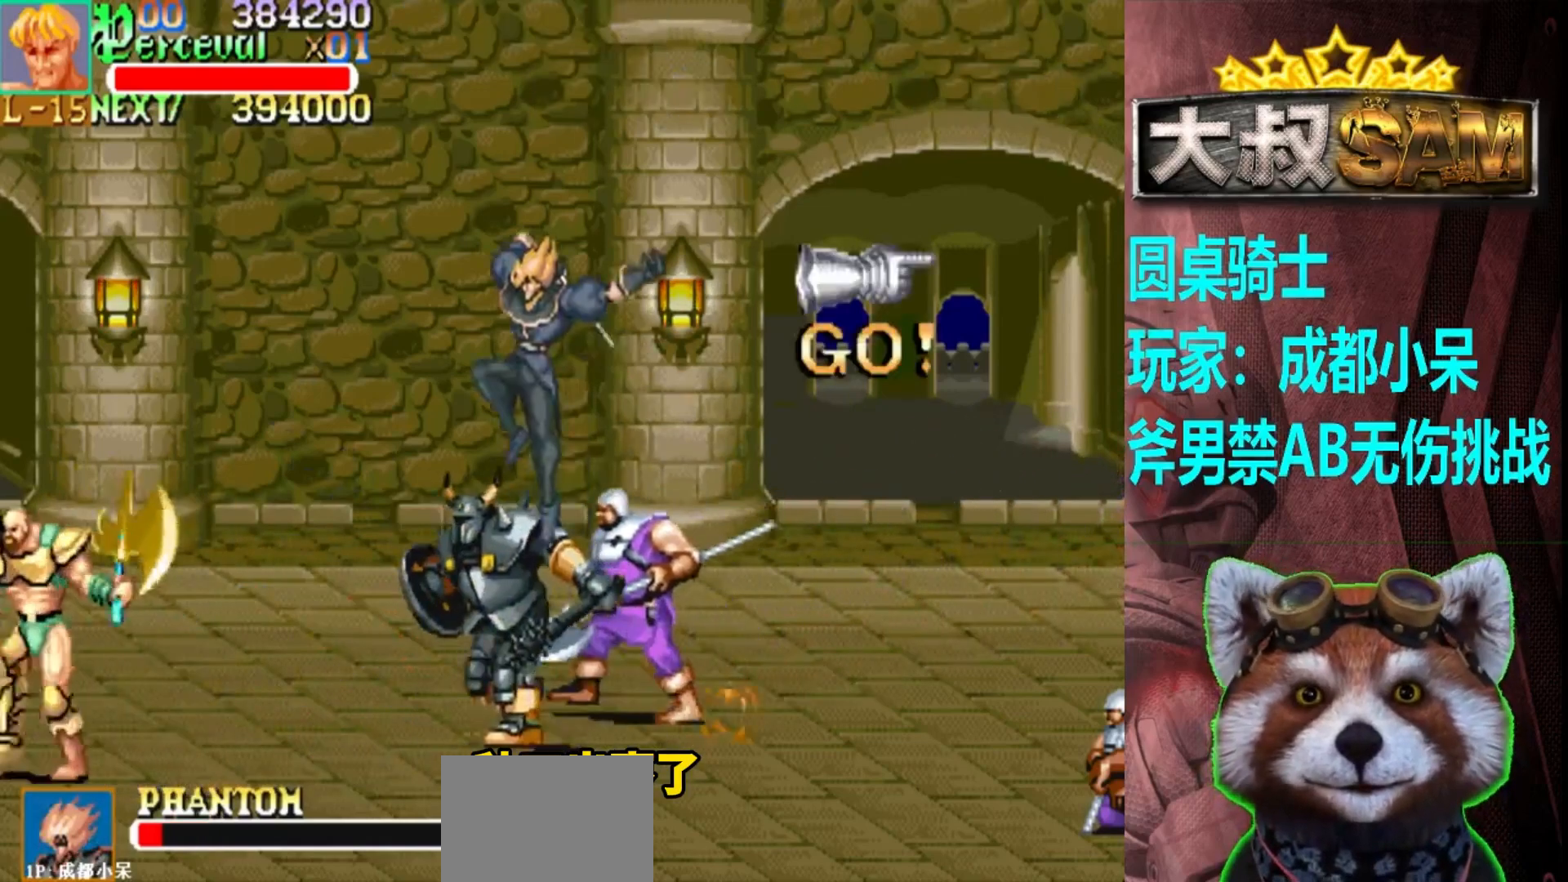
{"buttons": [], "left_stick": "down", "events": [[133, "A", "down"], [217, "A", "up"], [217, "left_stick", "center"], [283, "left_stick", "down"]]}
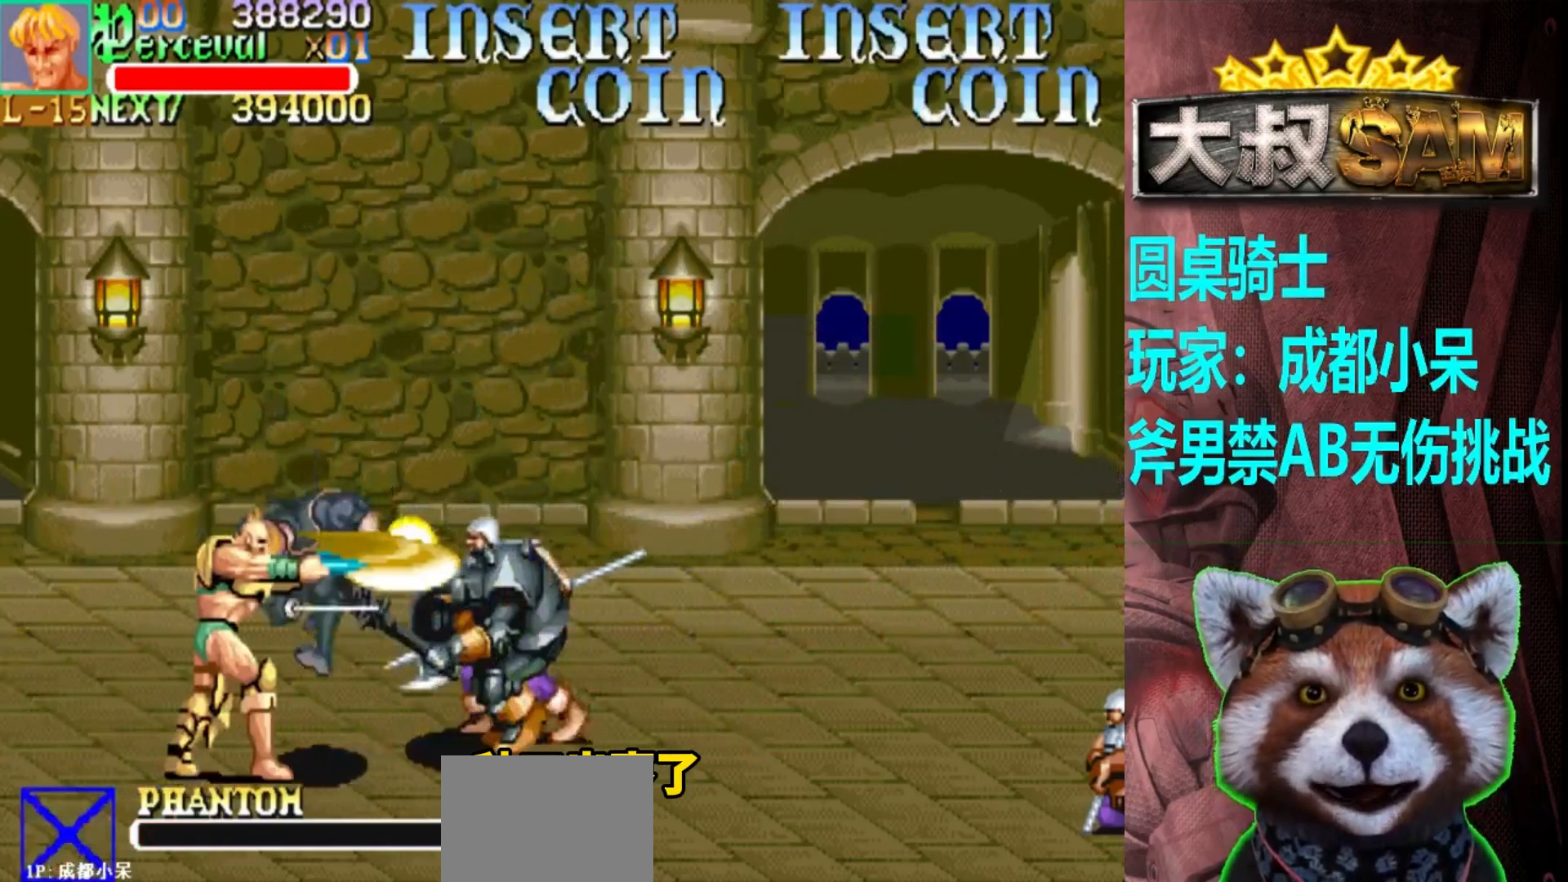
{"buttons": [], "left_stick": "left", "events": [[50, "left_stick", "down-left"], [483, "left_stick", "left"]]}
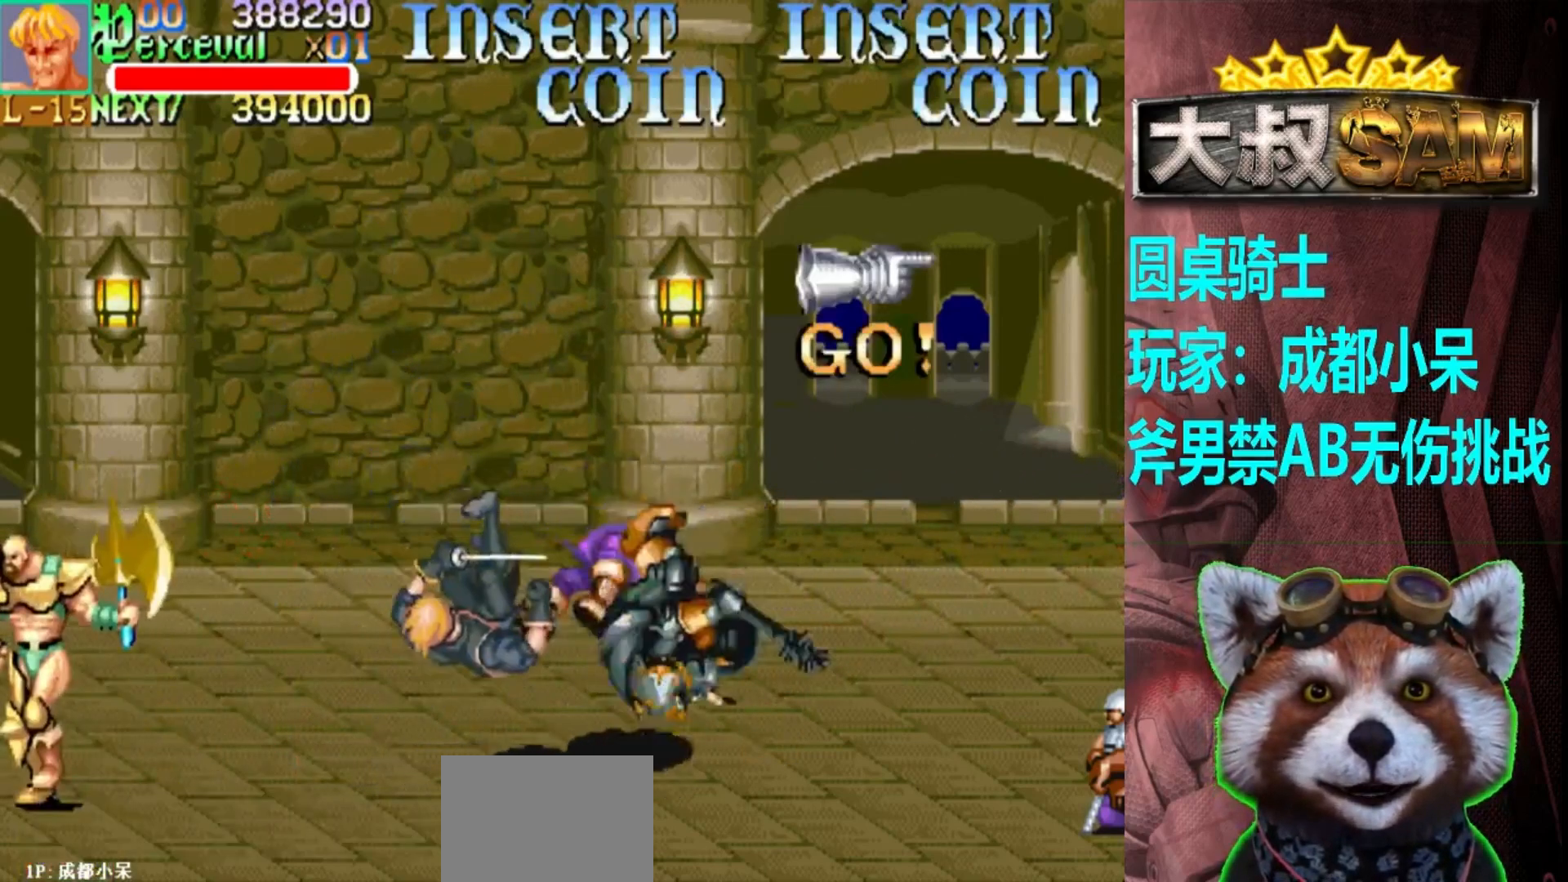
{"buttons": [], "left_stick": "right", "events": [[83, "left_stick", "up-left"], [300, "left_stick", "center"], [350, "left_stick", "right"], [417, "left_stick", "center"], [467, "left_stick", "right"]]}
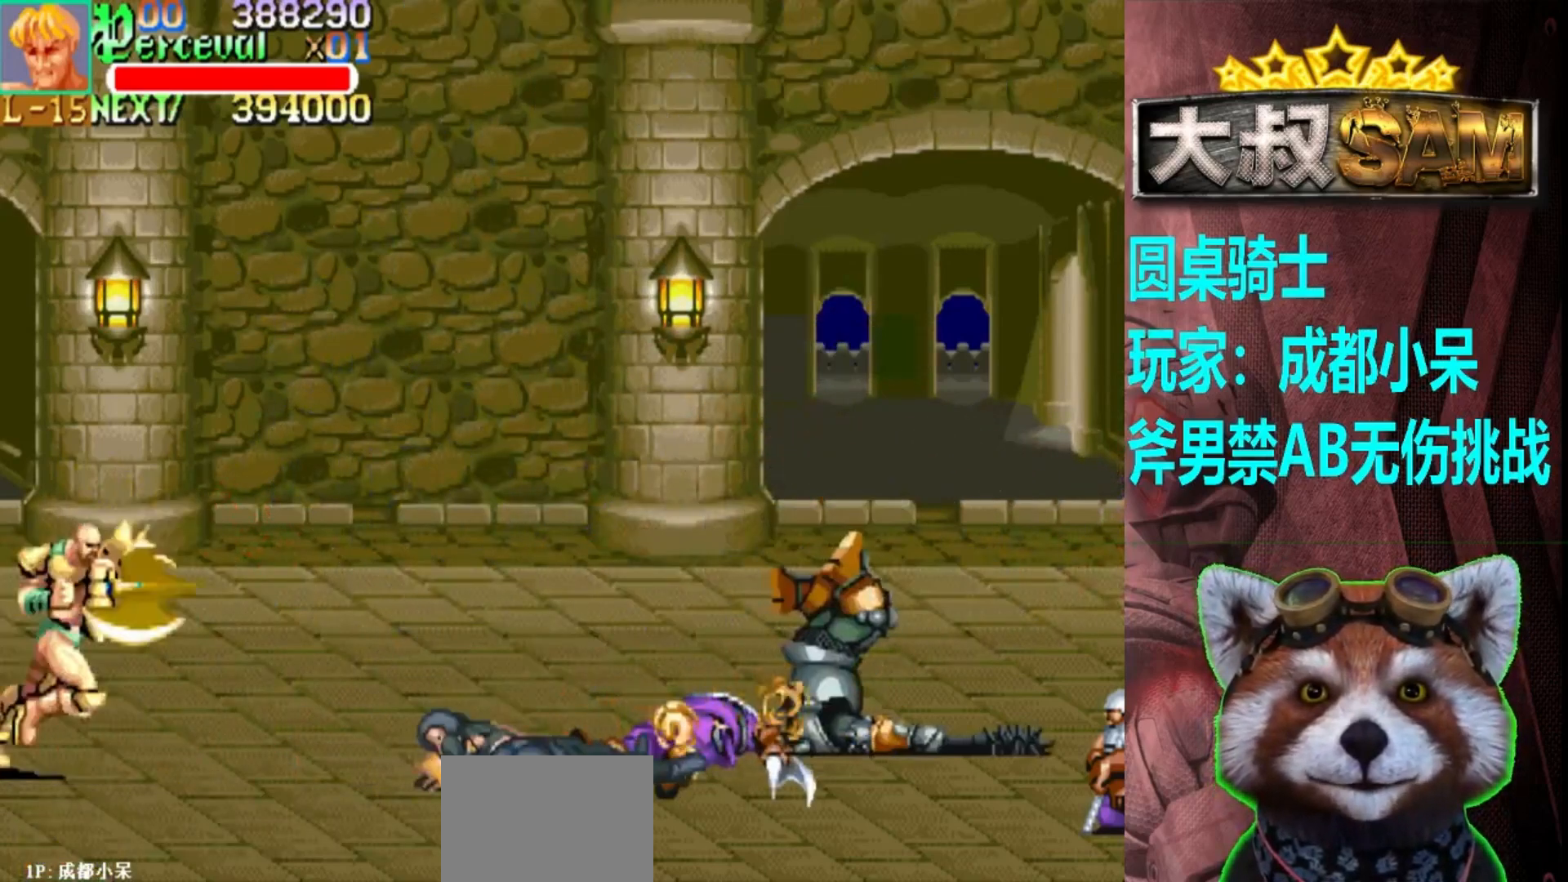
{"buttons": [], "left_stick": "right", "events": [[400, "left_stick", "center"], [467, "left_stick", "right"]]}
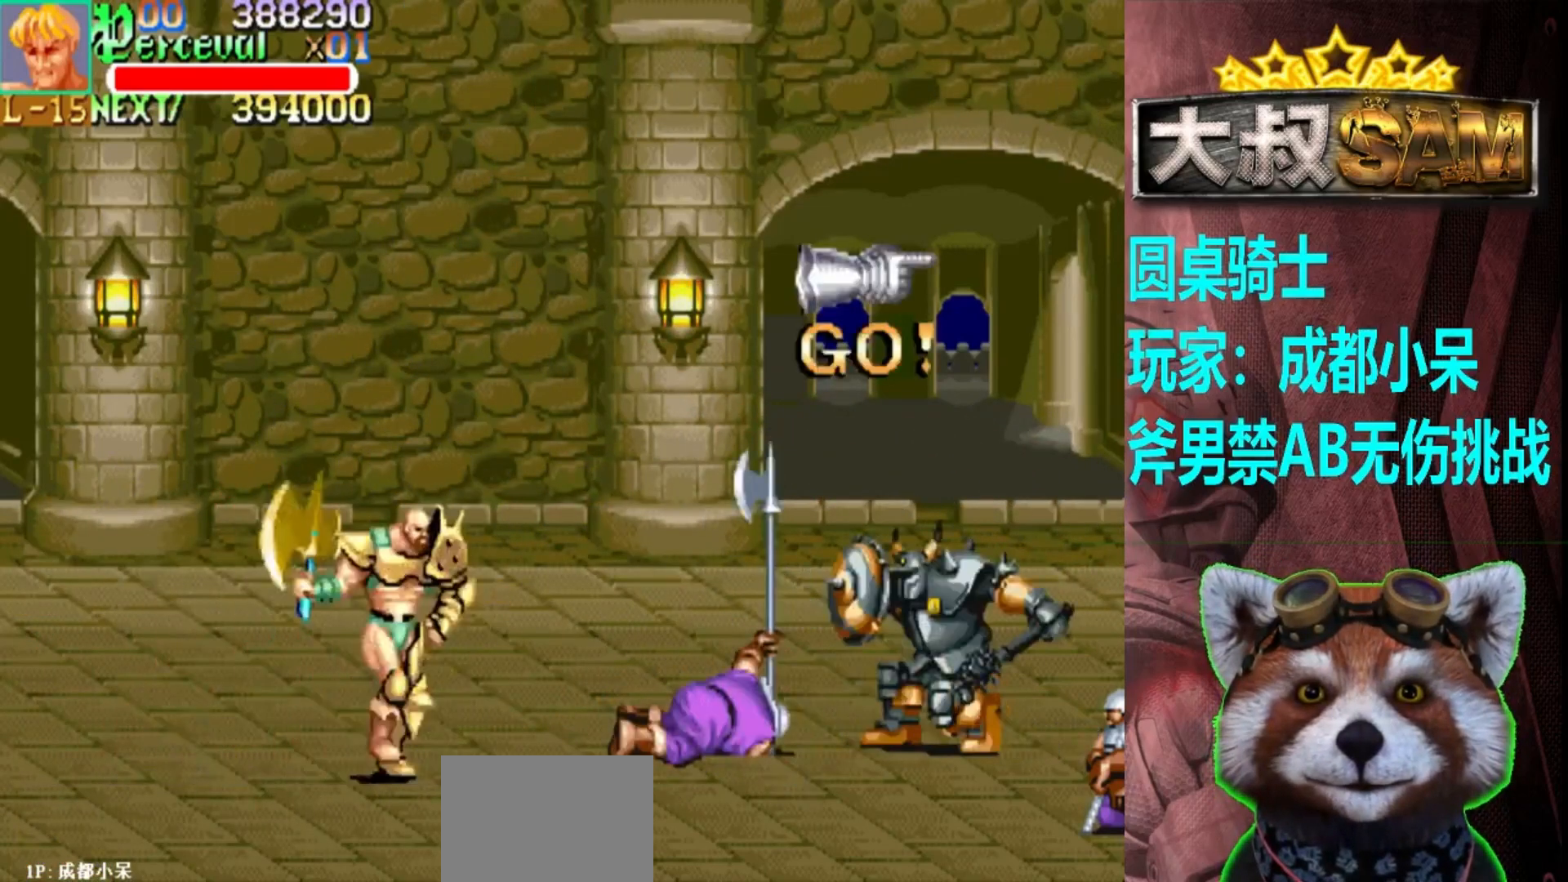
{"buttons": [], "left_stick": "center", "events": [[33, "left_stick", "center"], [83, "left_stick", "right"], [250, "A", "down"], [350, "A", "up"], [433, "left_stick", "center"]]}
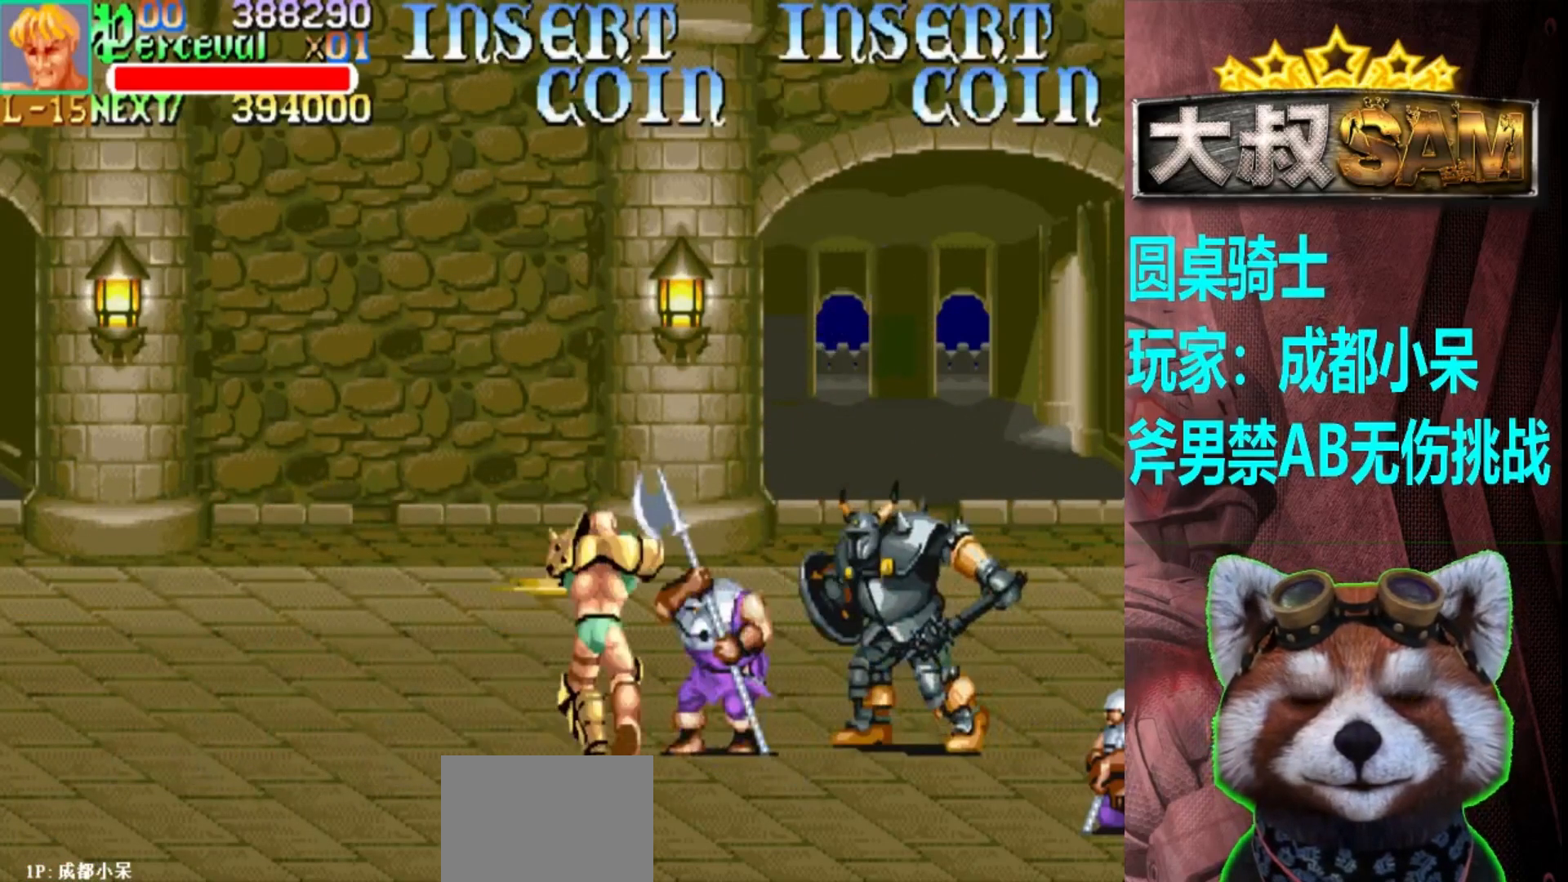
{"buttons": [], "left_stick": "up-left", "events": [[317, "left_stick", "left"], [450, "left_stick", "up-left"]]}
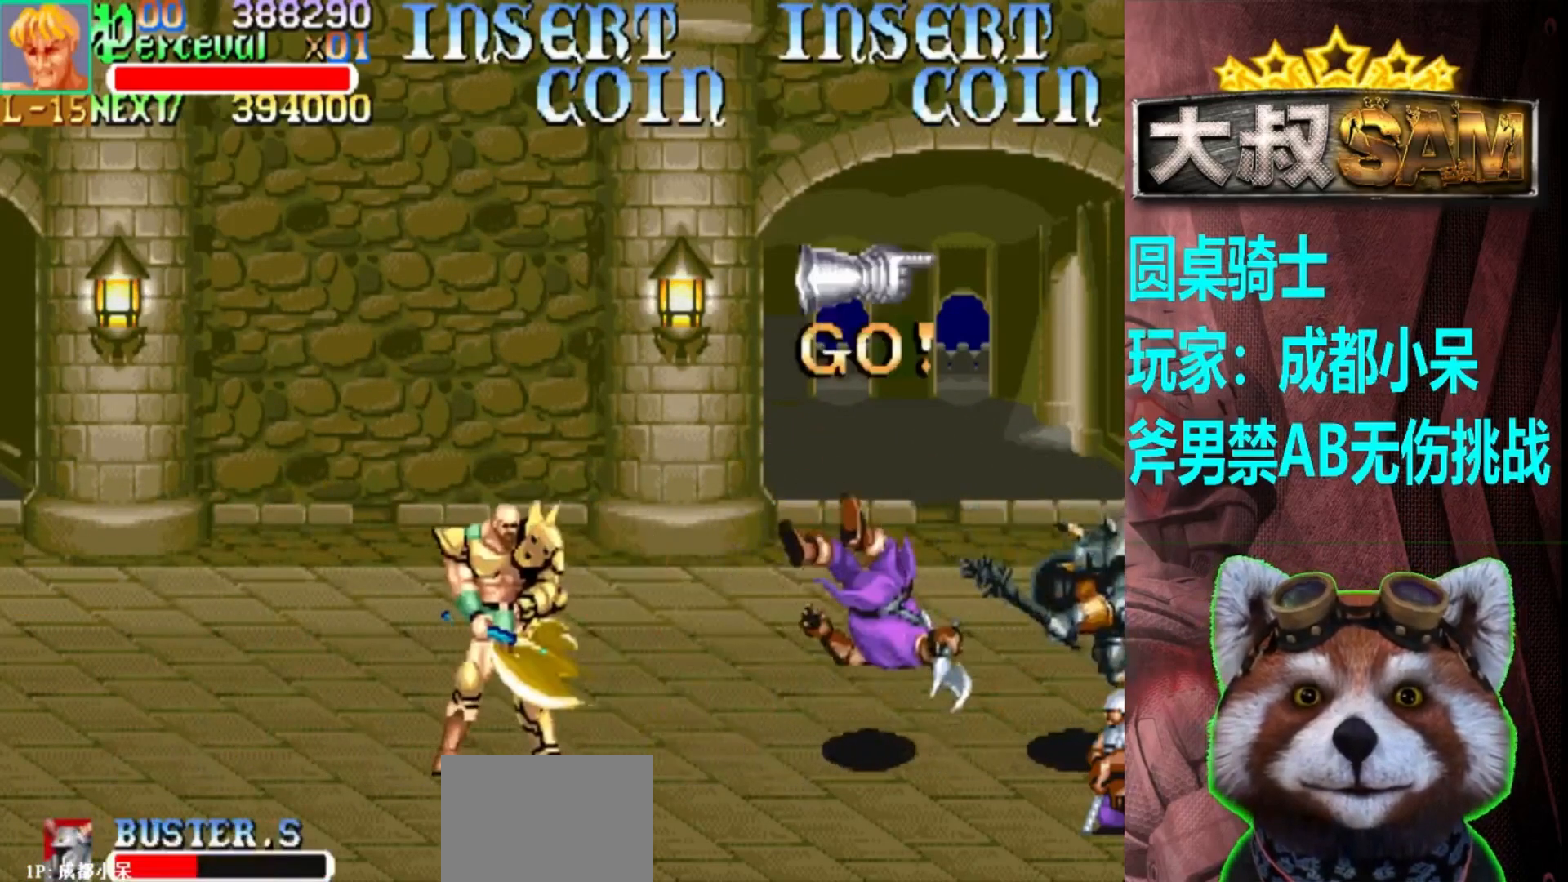
{"buttons": [], "left_stick": "right", "events": [[100, "left_stick", "left"], [400, "left_stick", "right"]]}
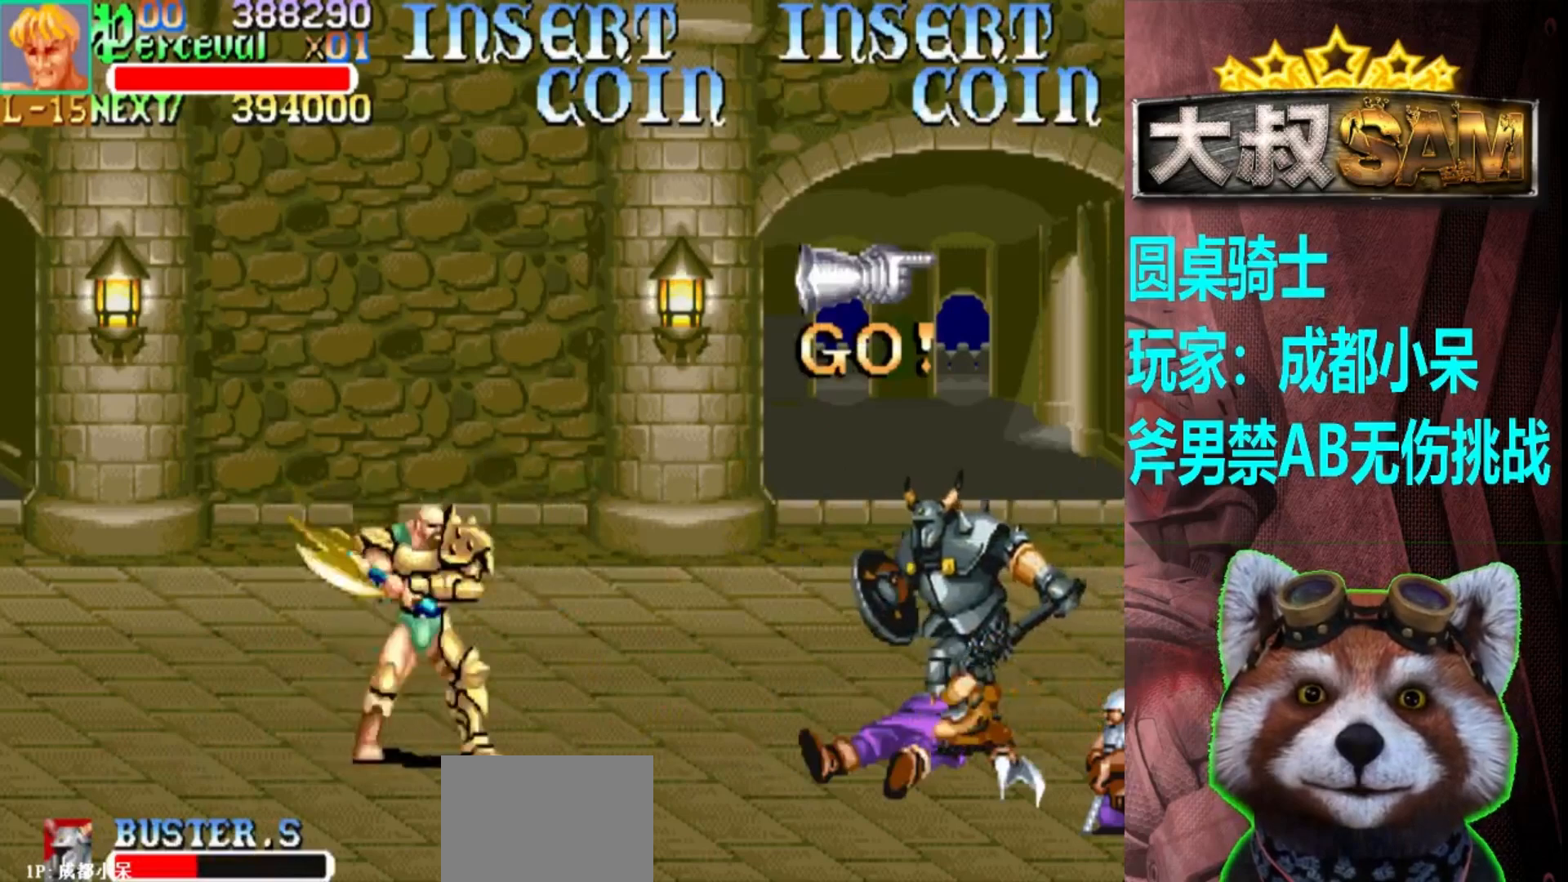
{"buttons": [], "left_stick": "center", "events": [[150, "A", "down"], [267, "A", "up"], [317, "left_stick", "center"]]}
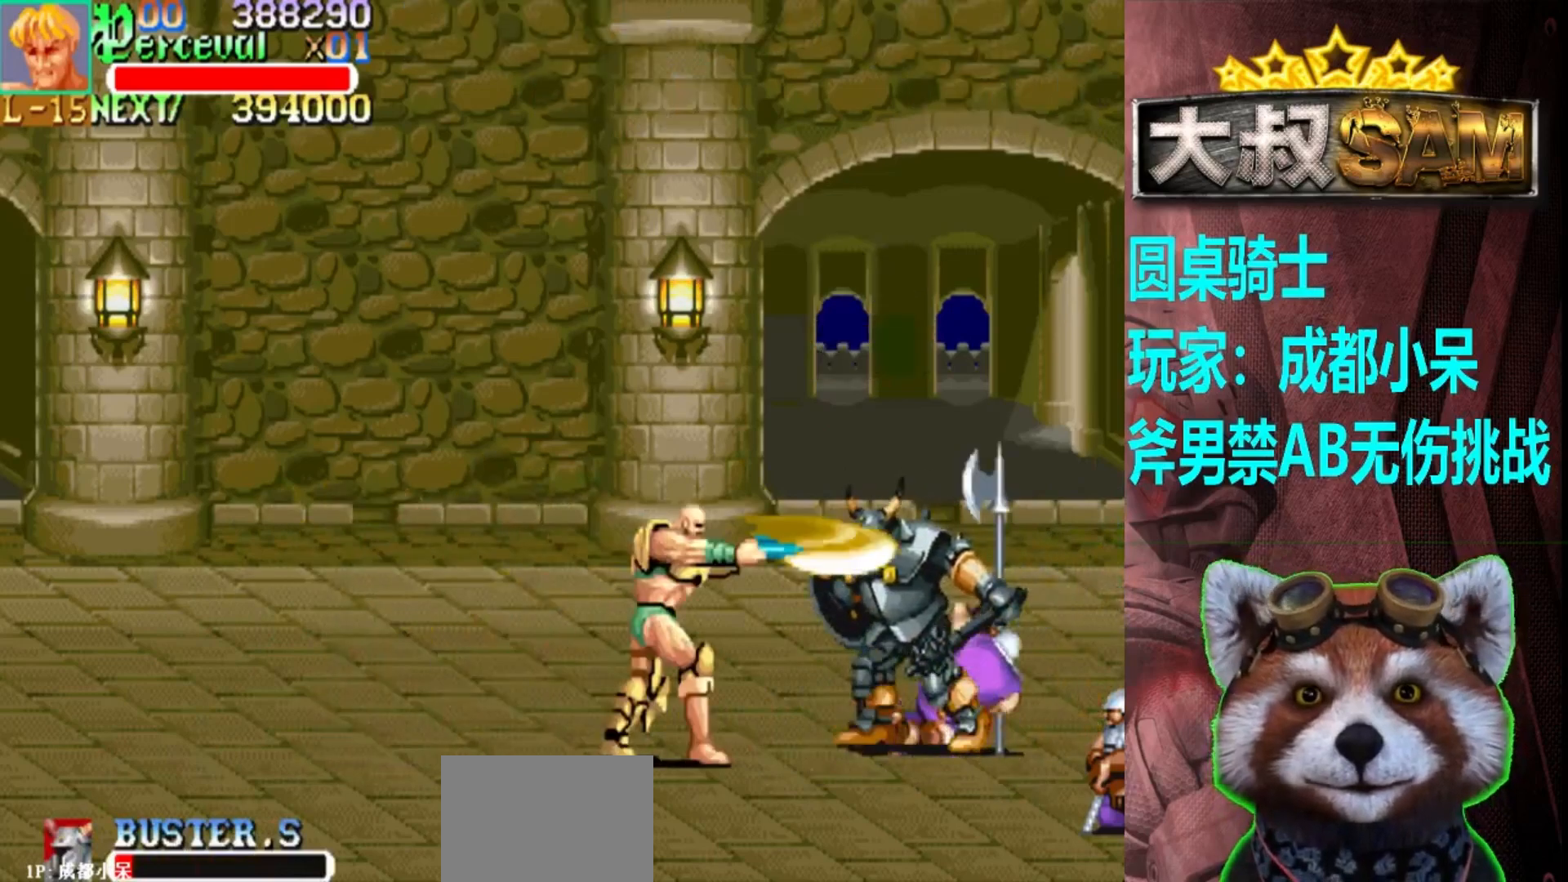
{"buttons": [], "left_stick": "left", "events": [[233, "left_stick", "left"]]}
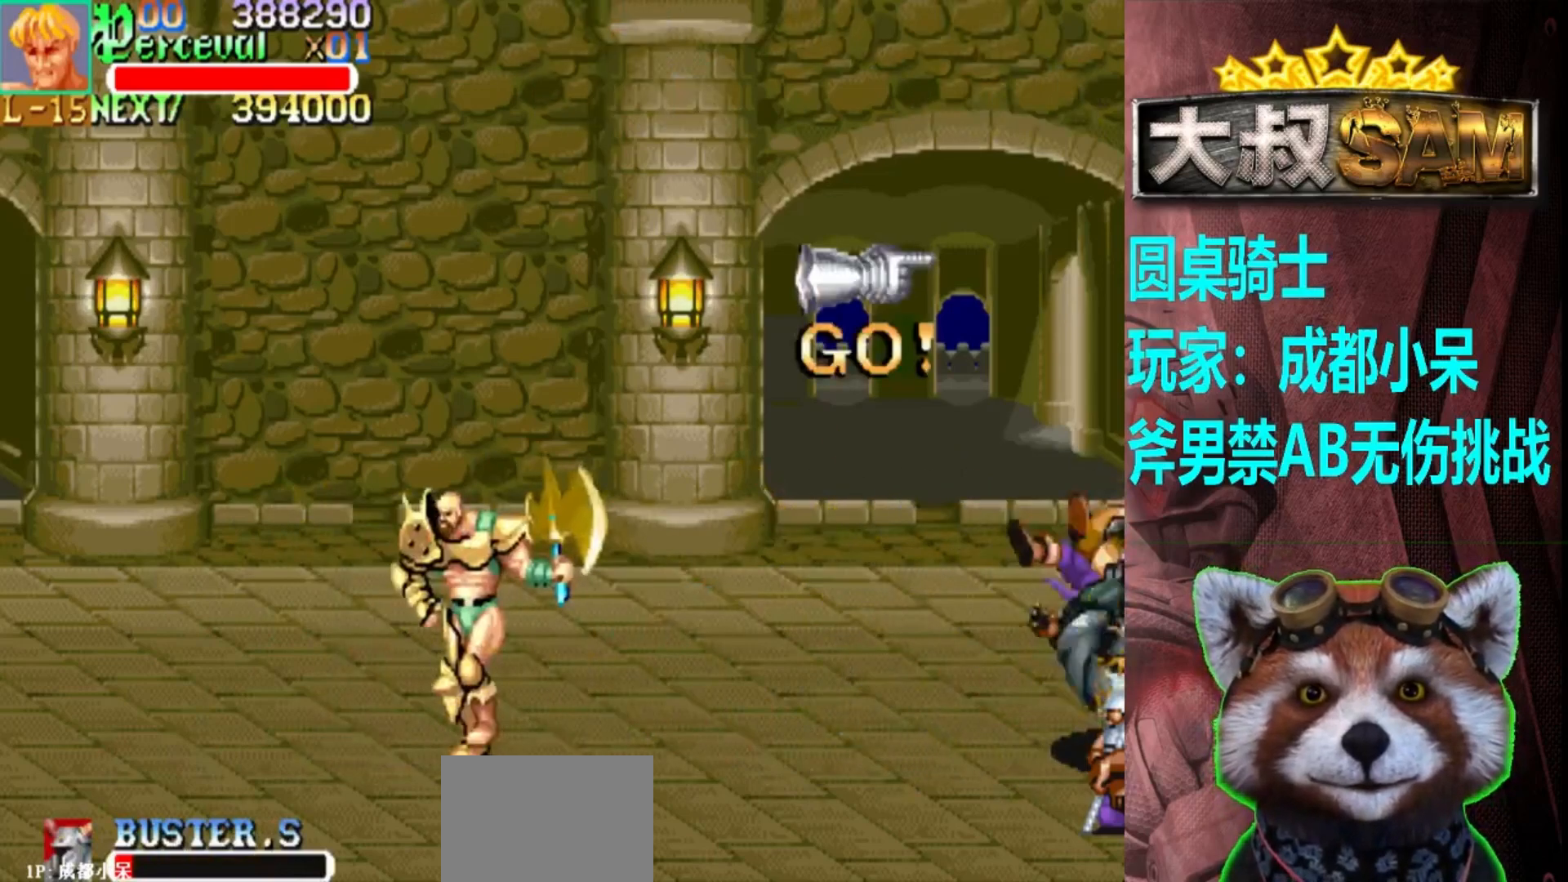
{"buttons": [], "left_stick": "center", "events": [[333, "left_stick", "center"]]}
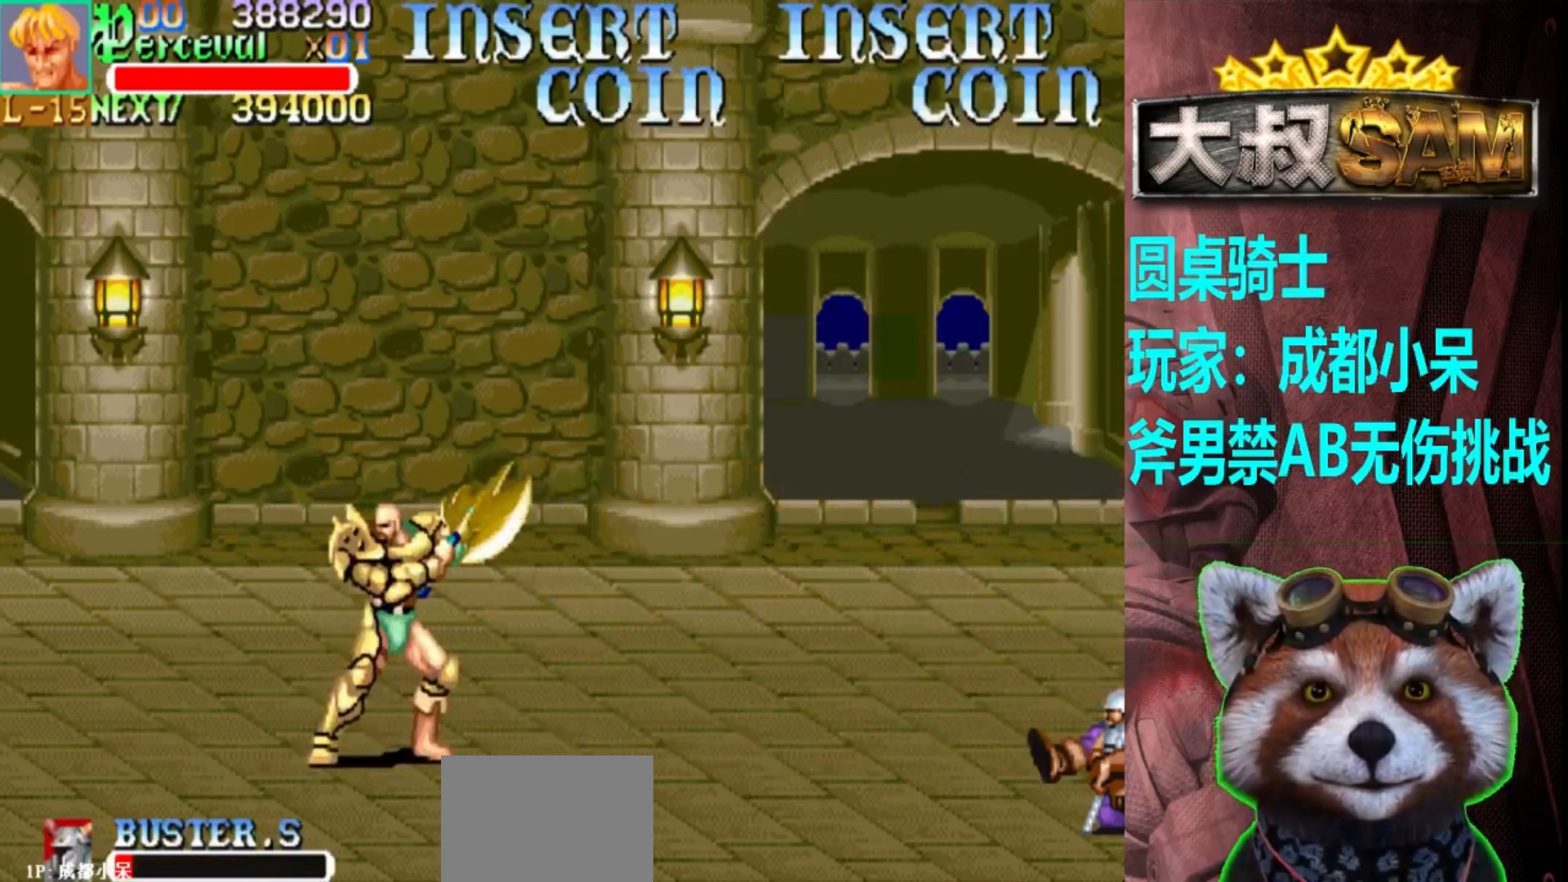
{"buttons": [], "left_stick": "center", "events": []}
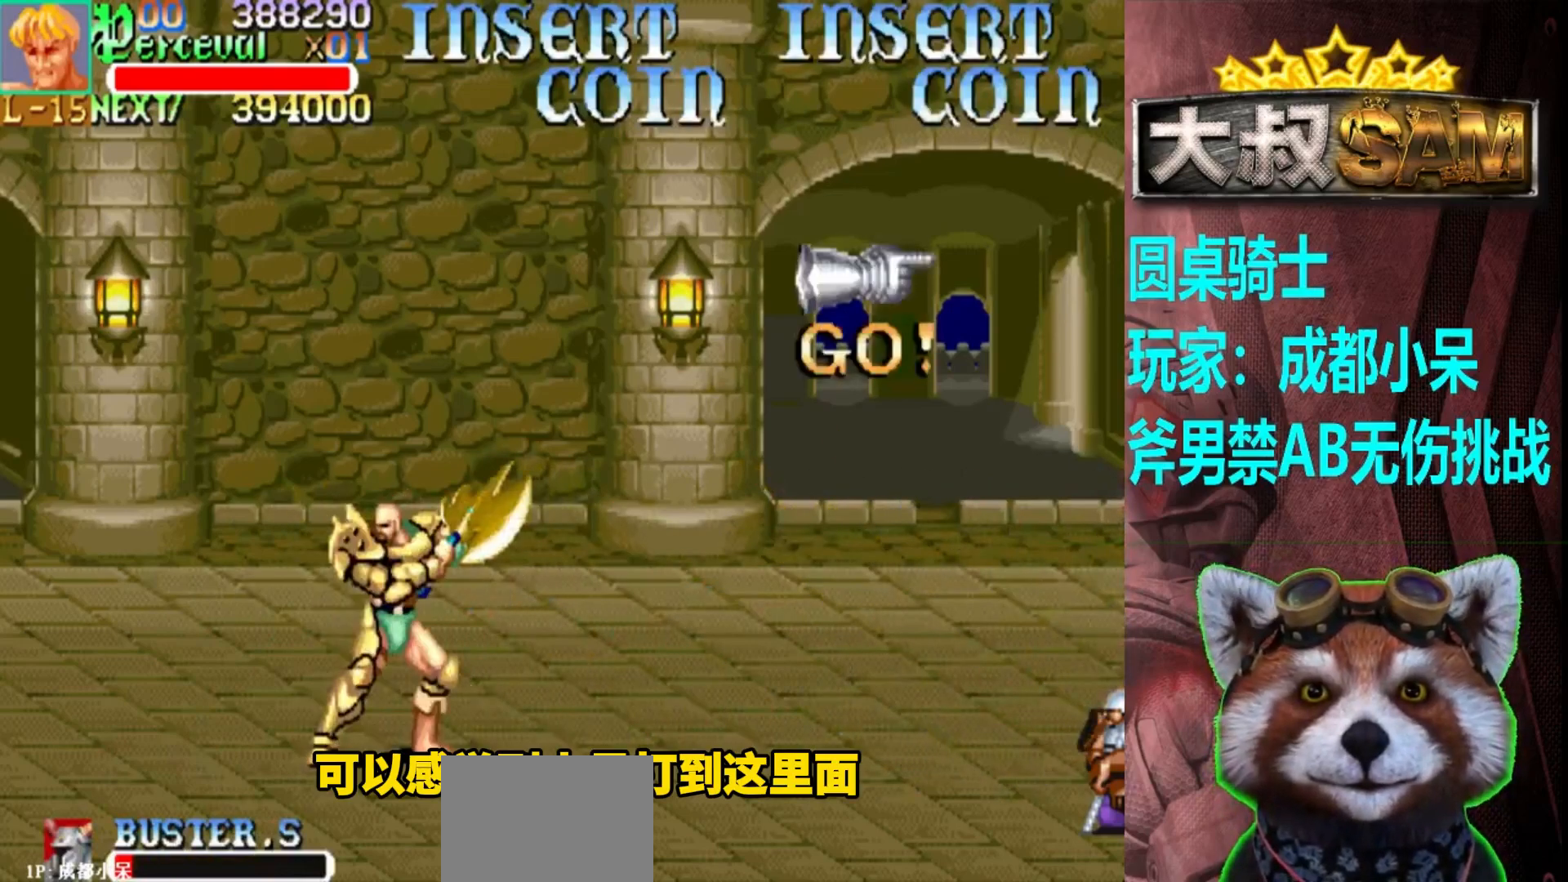
{"buttons": [], "left_stick": "center", "events": []}
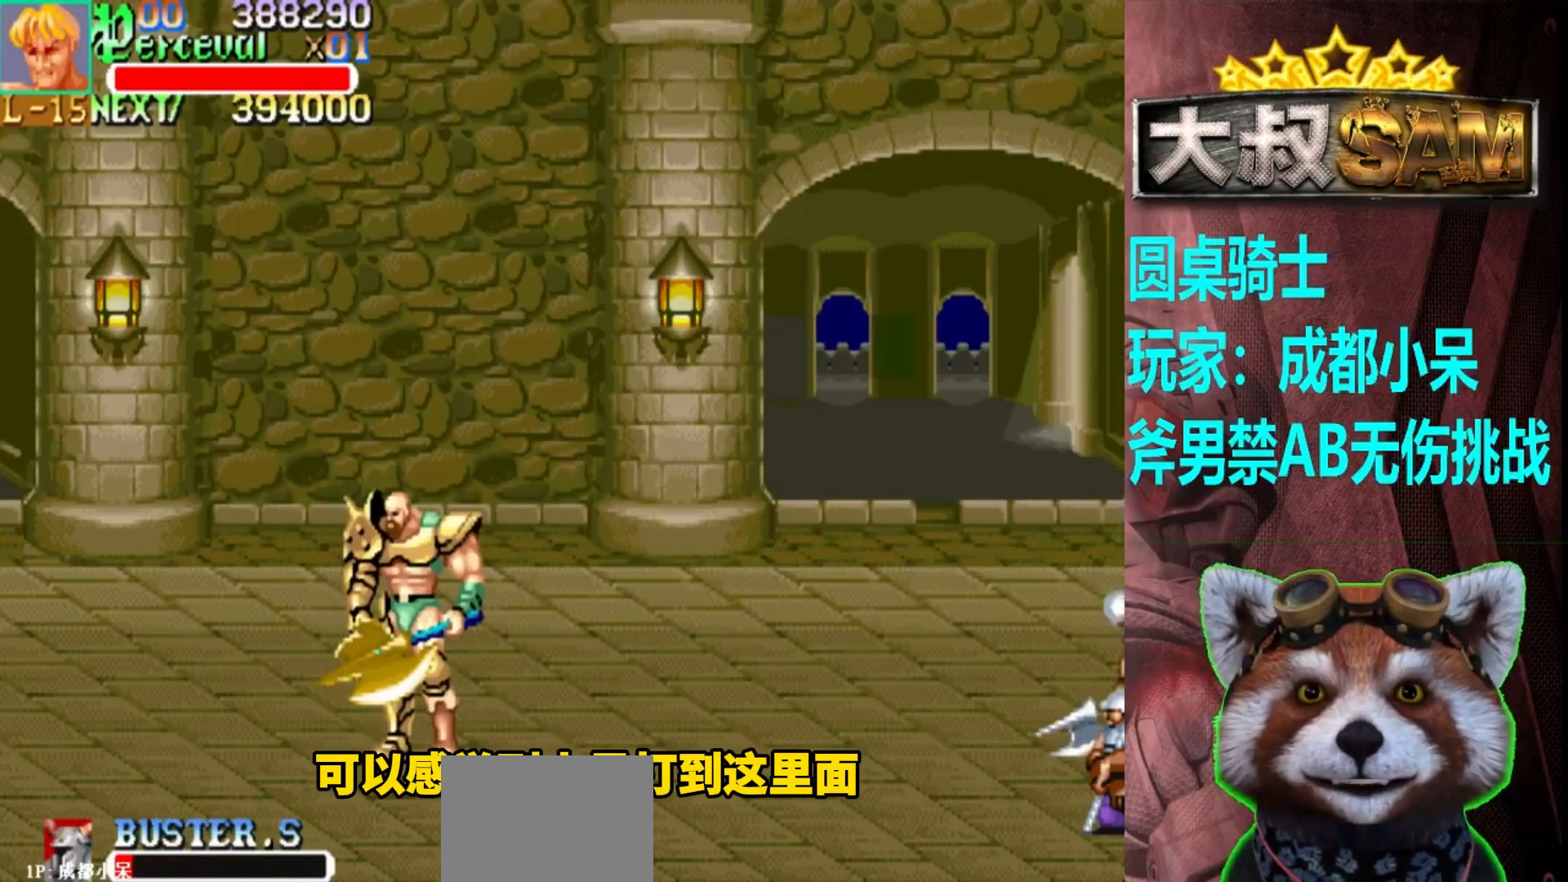
{"buttons": [], "left_stick": "center", "events": []}
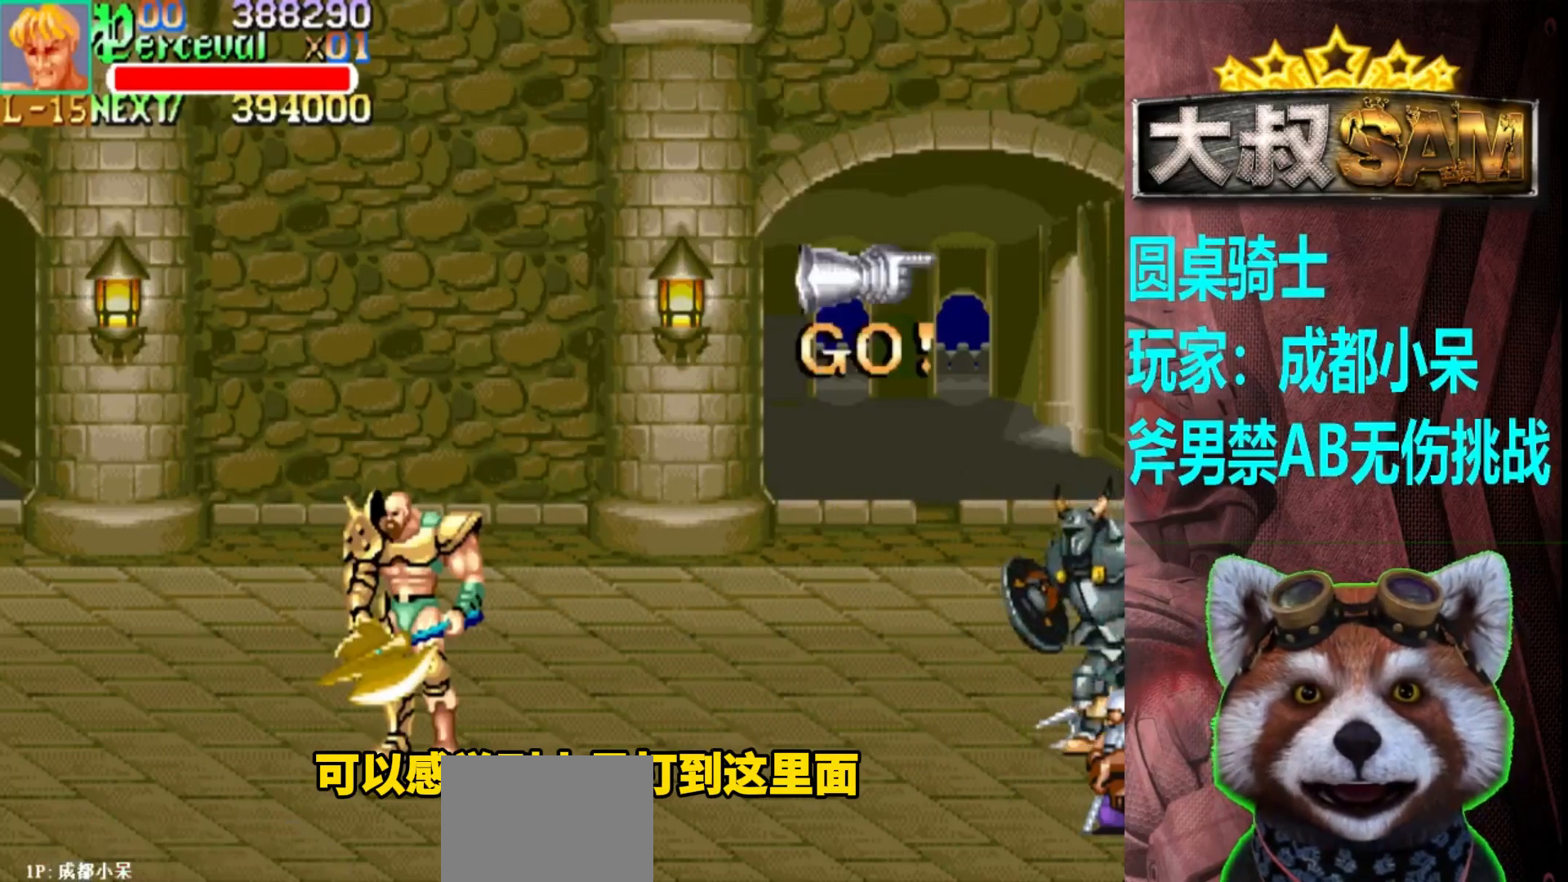
{"buttons": [], "left_stick": "center", "events": []}
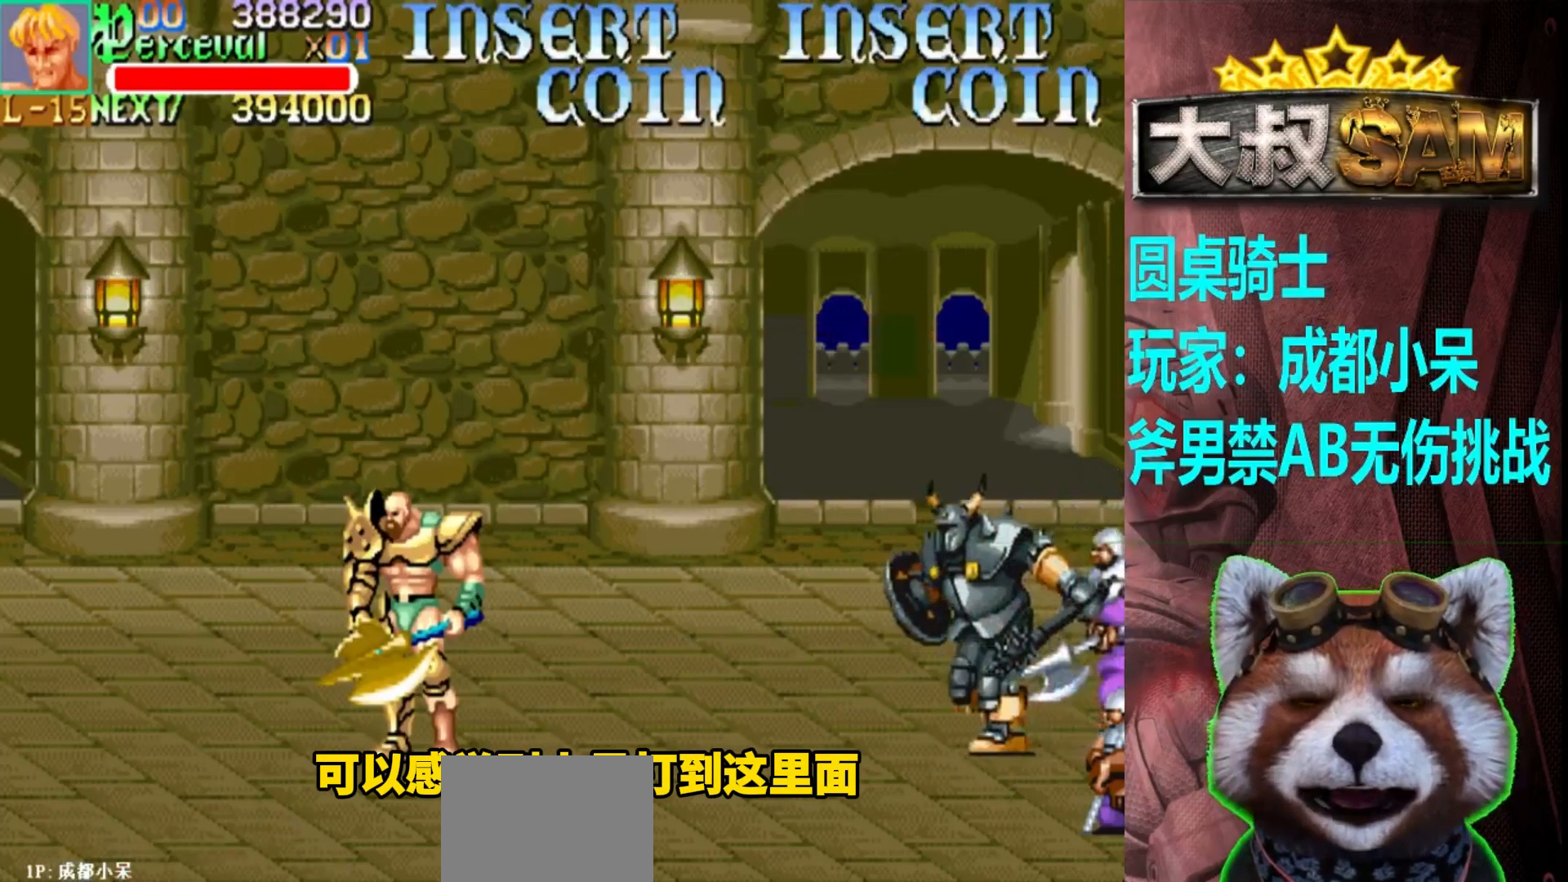
{"buttons": [], "left_stick": "center", "events": [[100, "left_stick", "right"], [167, "left_stick", "center"], [217, "left_stick", "right"], [333, "A", "down"], [450, "A", "up"], [483, "left_stick", "center"]]}
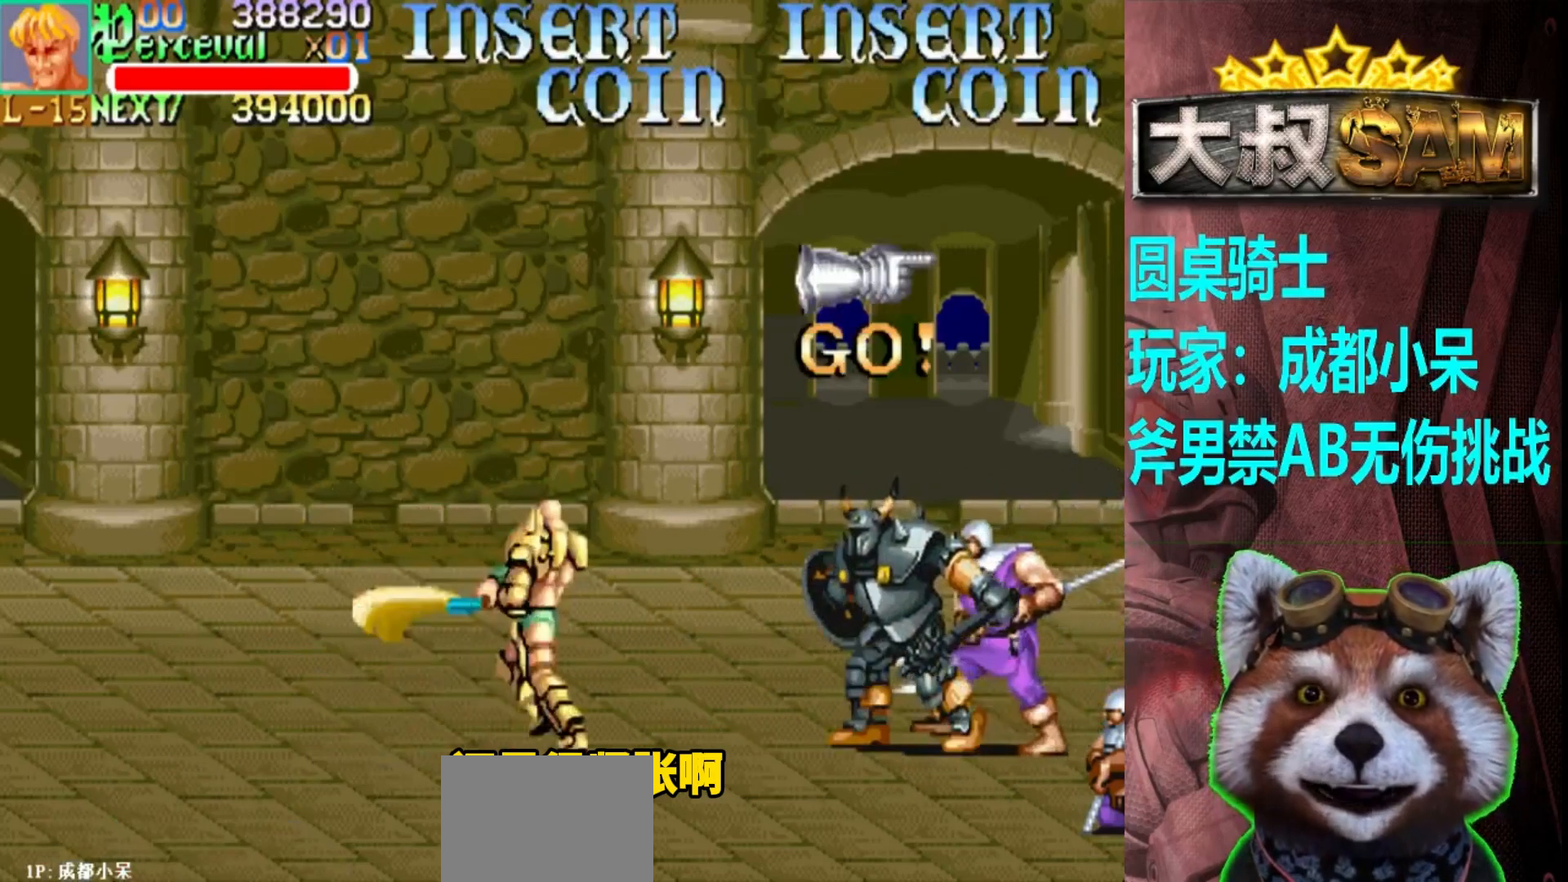
{"buttons": [], "left_stick": "center", "events": [[417, "left_stick", "left"], [483, "left_stick", "center"]]}
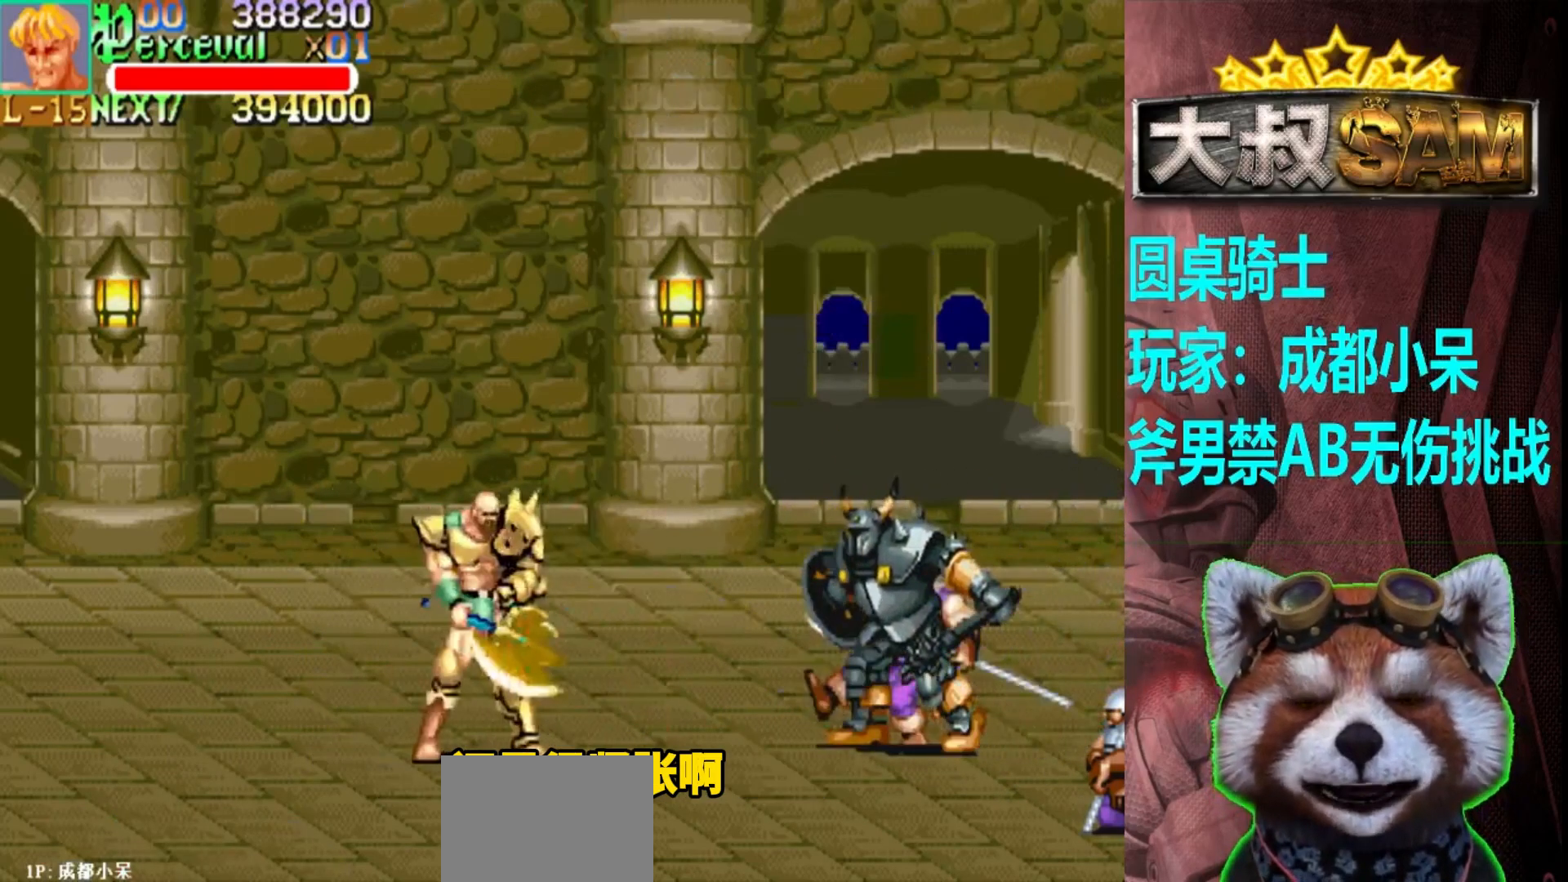
{"buttons": [], "left_stick": "right", "events": [[50, "left_stick", "left"], [300, "left_stick", "center"], [383, "left_stick", "right"], [450, "left_stick", "center"], [500, "left_stick", "right"]]}
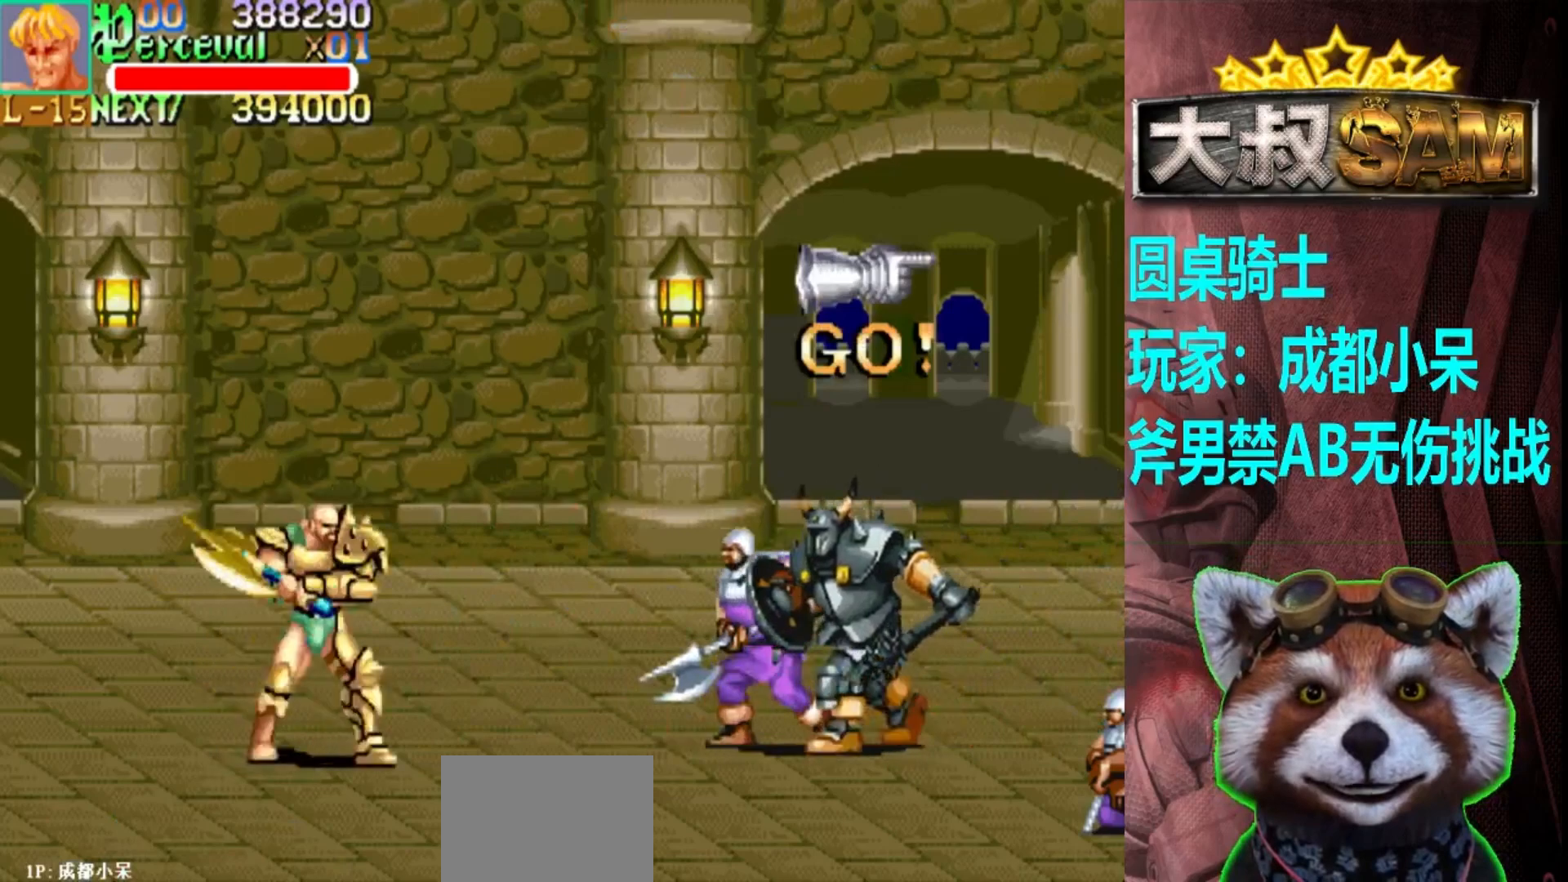
{"buttons": [], "left_stick": "left", "events": [[67, "A", "down"], [167, "A", "up"], [250, "left_stick", "center"], [450, "left_stick", "left"]]}